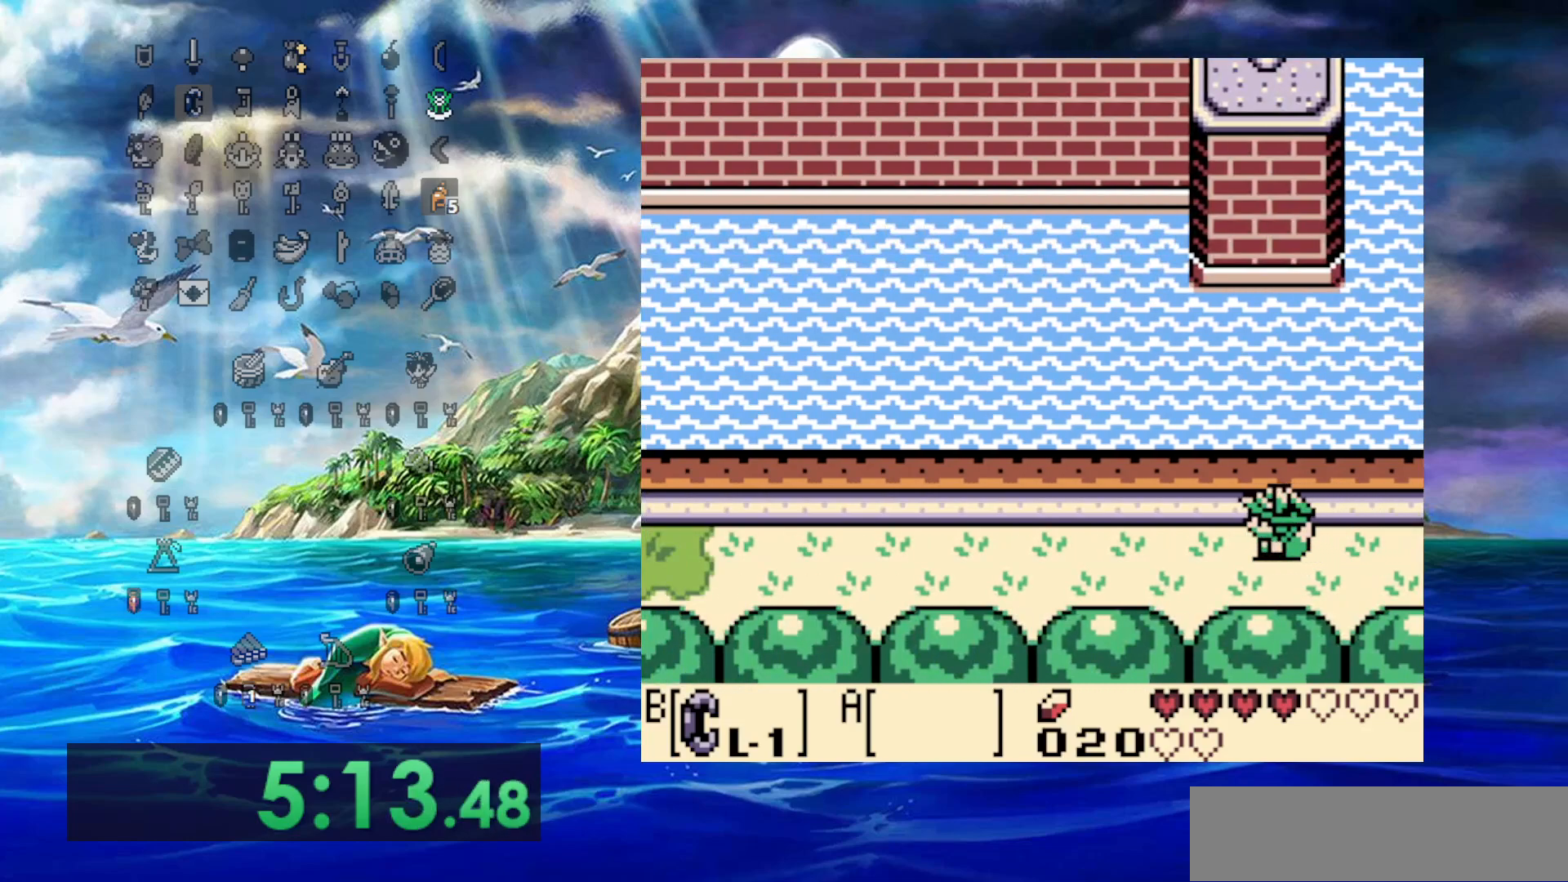
Gameplay with a controller (Nintendo layout); each line is a JSON object with the inputs held at the frame after it (dt_ms = milliseconds from this image to that frame). "events" lists button and stick changes between this image and that frame as [ms after this image, input, new state], when the widget could be followed in between. Not read: L3 R3.
{"dt_ms": 500, "buttons": ["DPAD_LEFT"], "events": []}
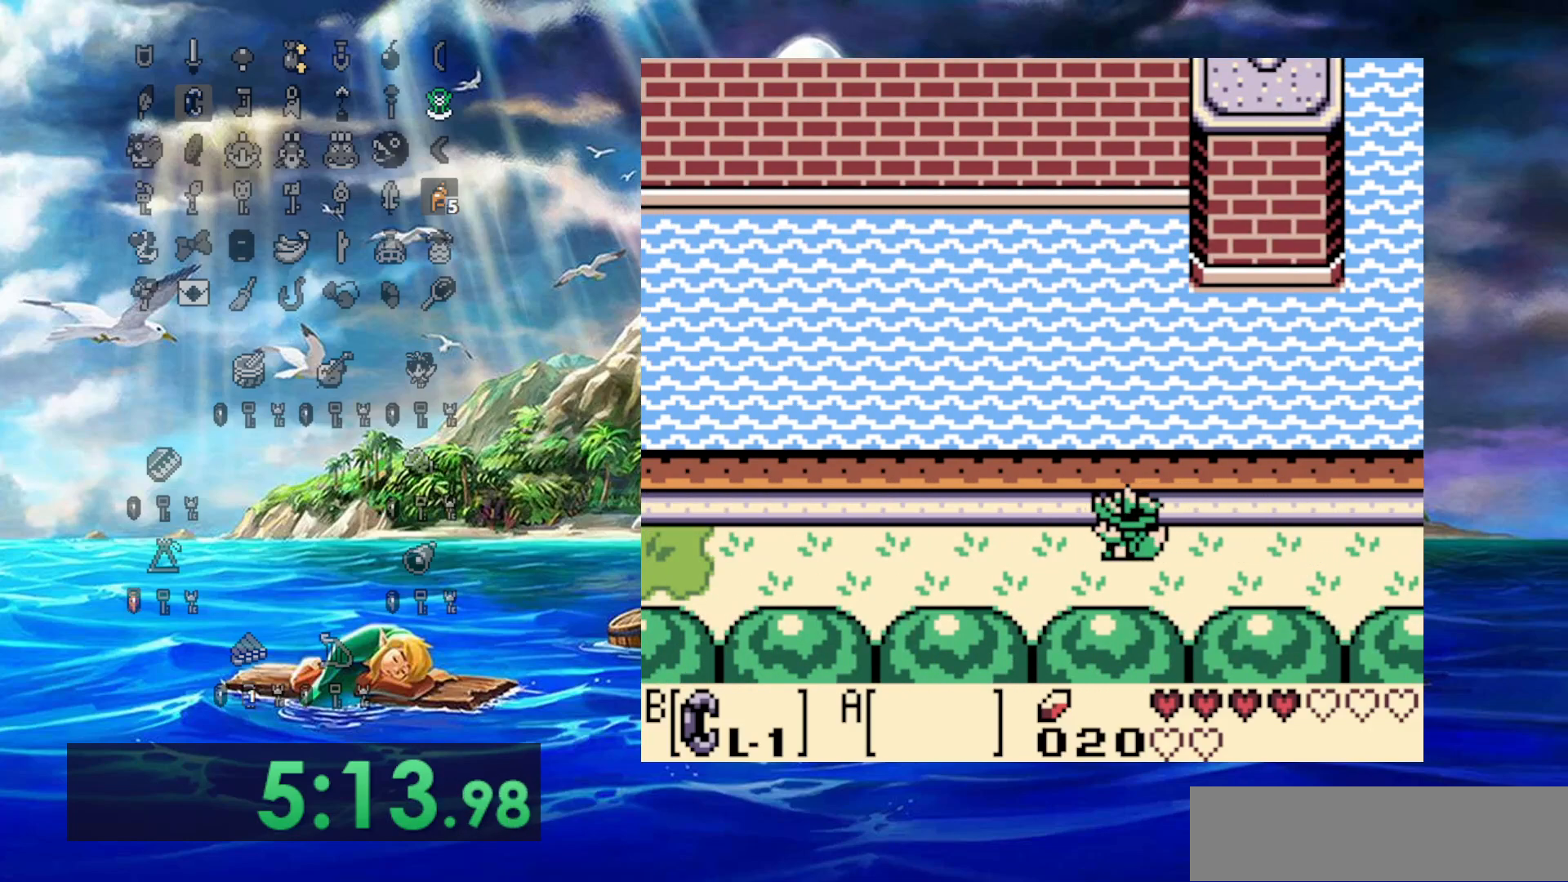
{"dt_ms": 500, "buttons": ["DPAD_LEFT"], "events": []}
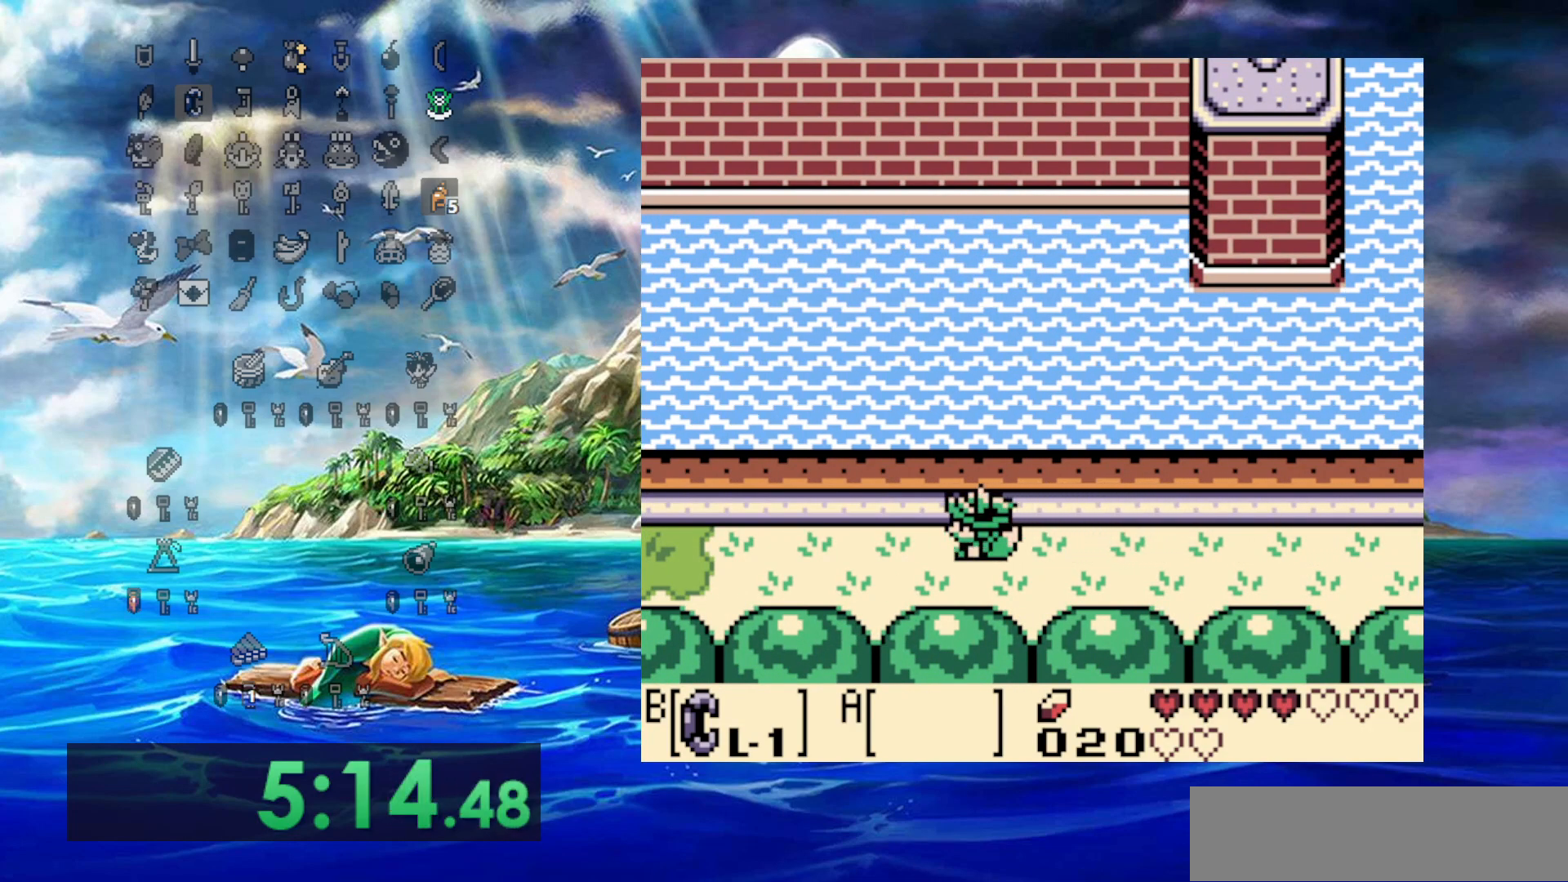
{"dt_ms": 500, "buttons": ["DPAD_LEFT"], "events": []}
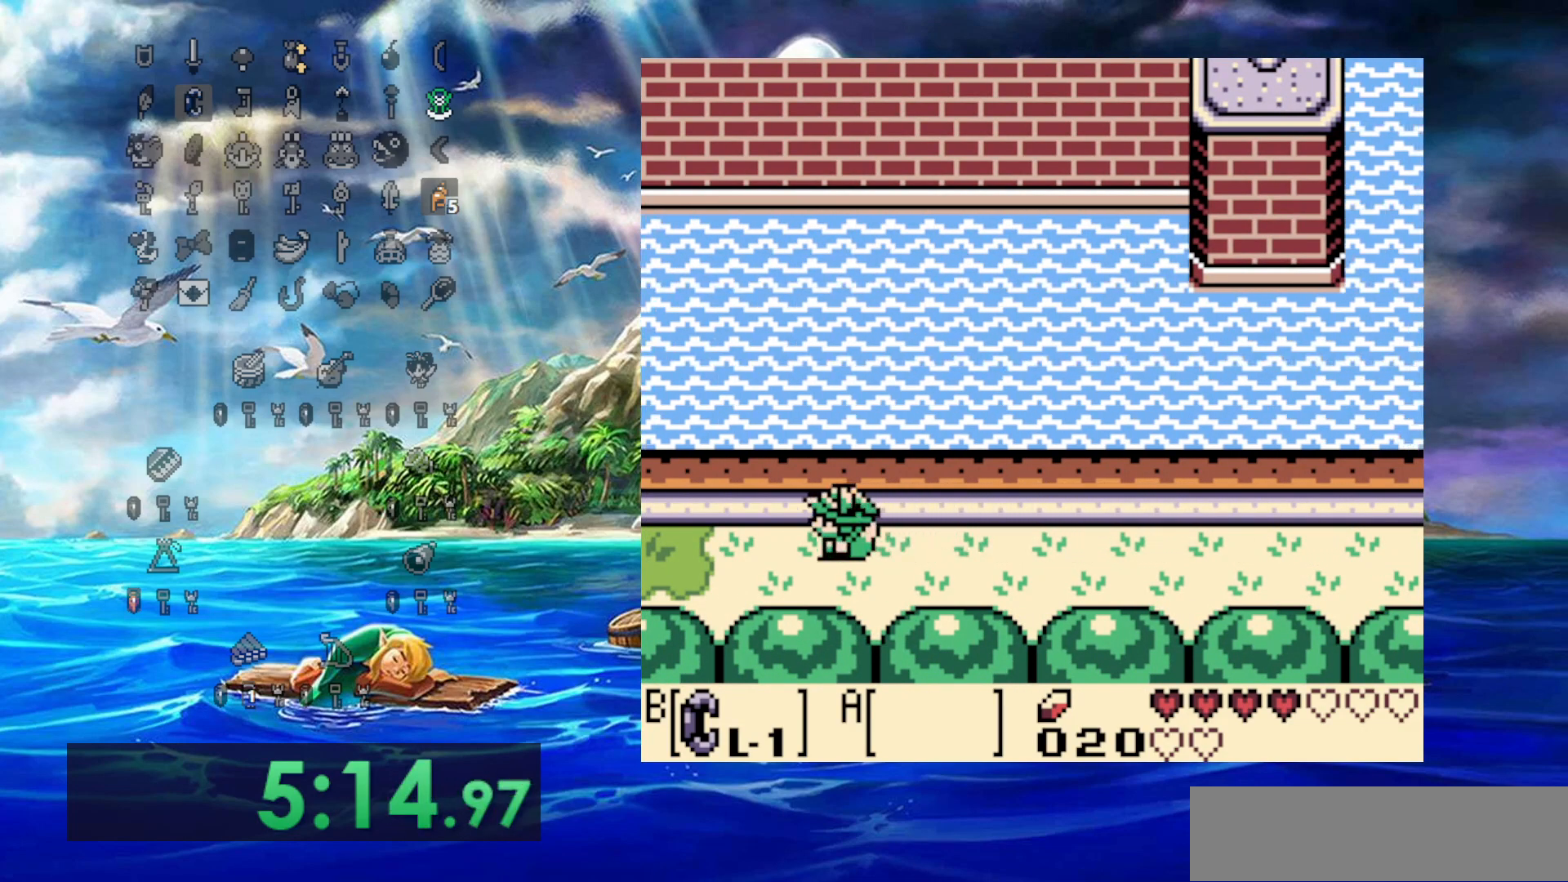
{"dt_ms": 500, "buttons": ["DPAD_LEFT"], "events": []}
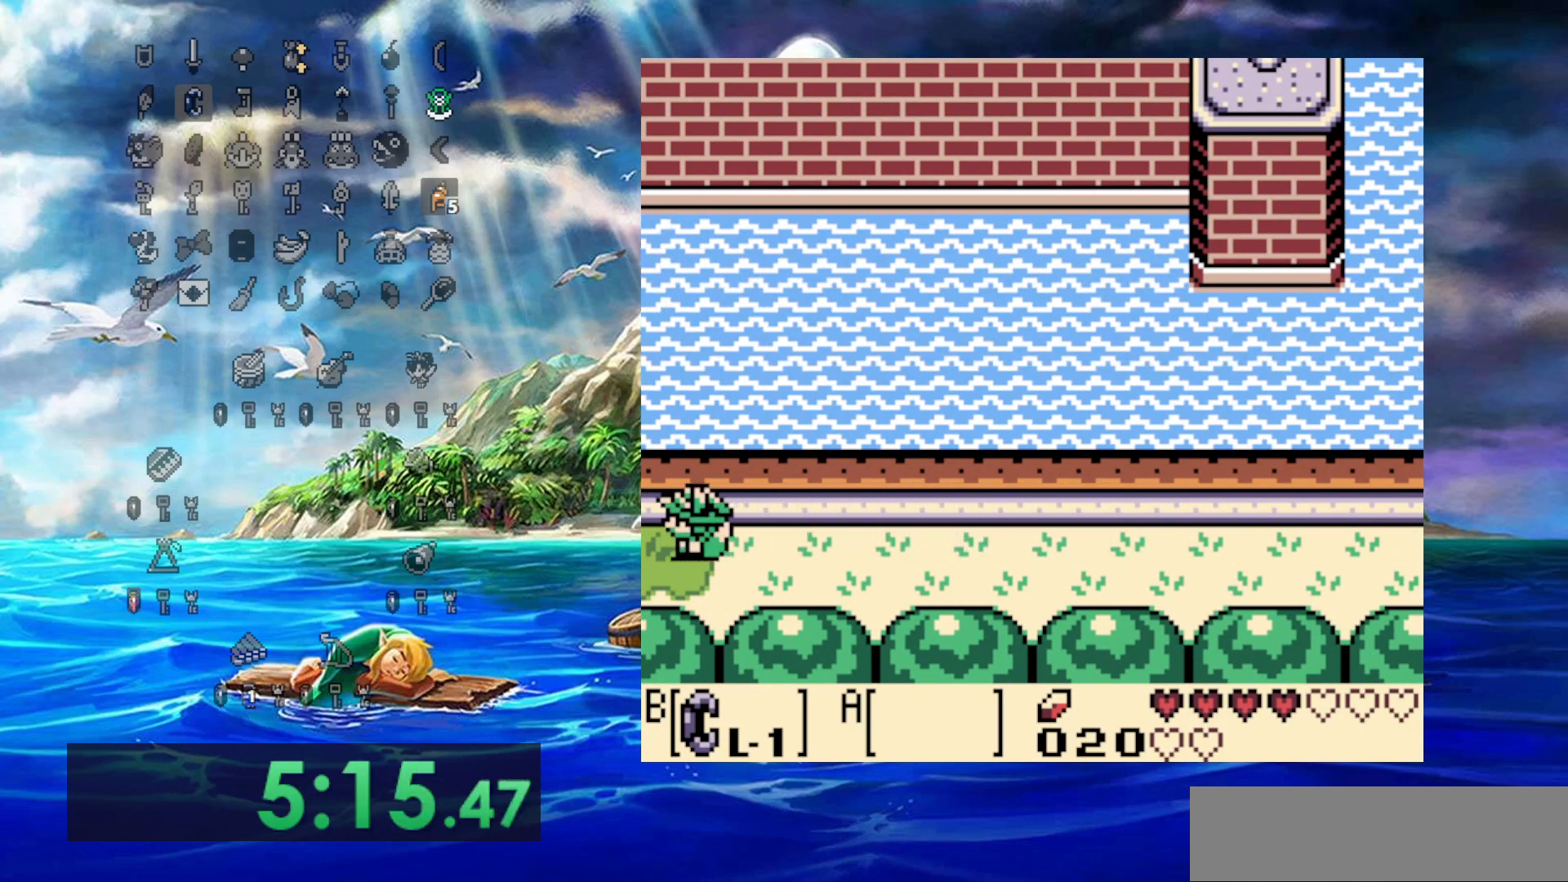
{"dt_ms": 500, "buttons": ["DPAD_LEFT"], "events": []}
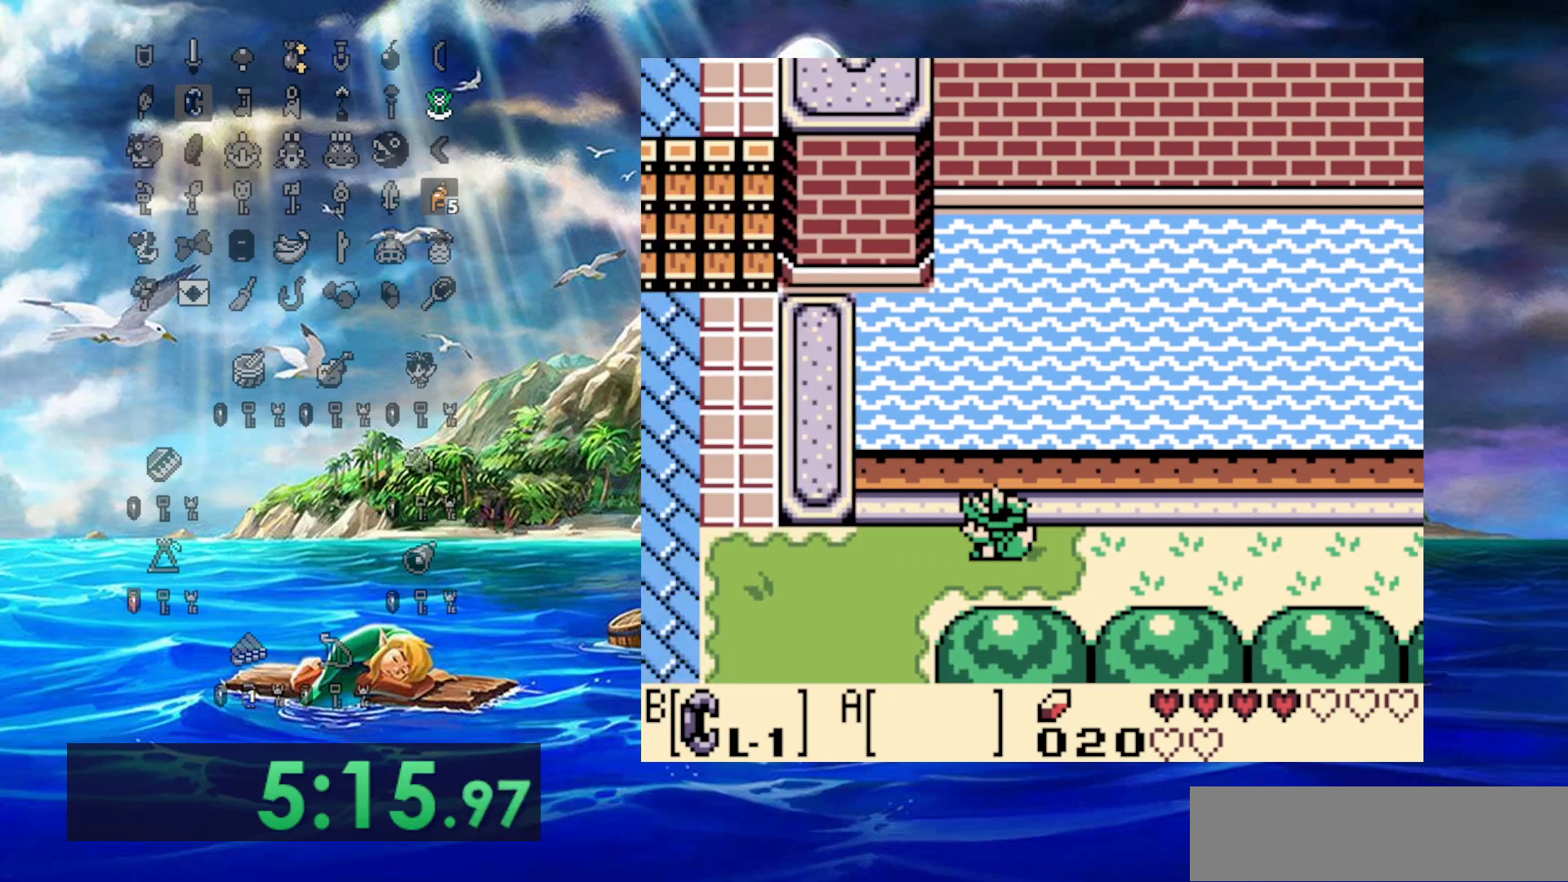
{"dt_ms": 500, "buttons": ["DPAD_DOWN", "DPAD_LEFT"], "events": [[300, "DPAD_DOWN", "down"]]}
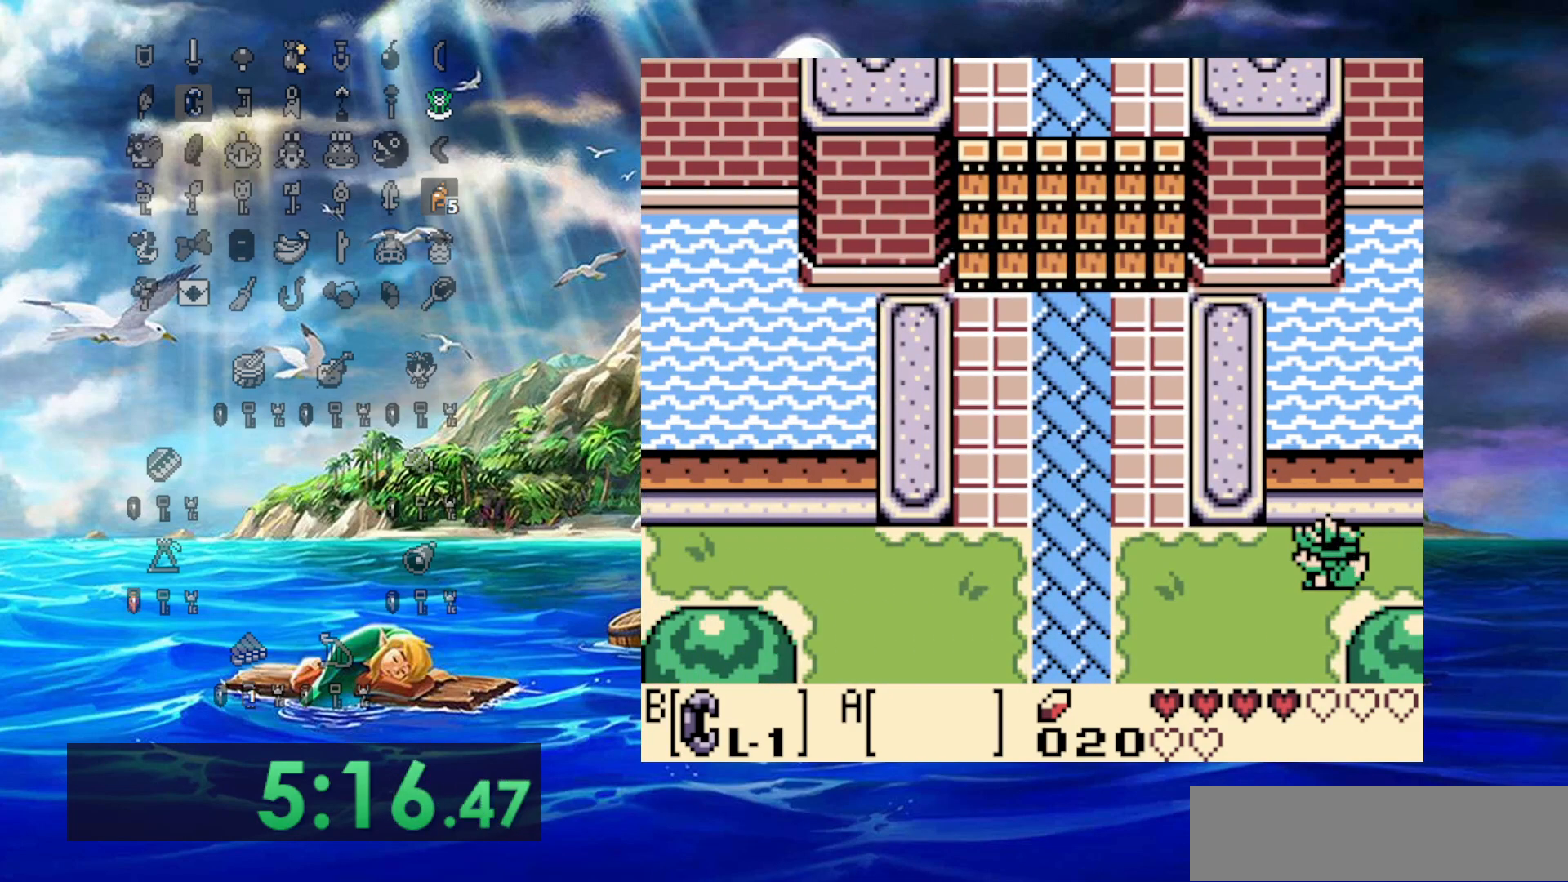
{"dt_ms": 500, "buttons": ["DPAD_DOWN", "DPAD_LEFT"], "events": []}
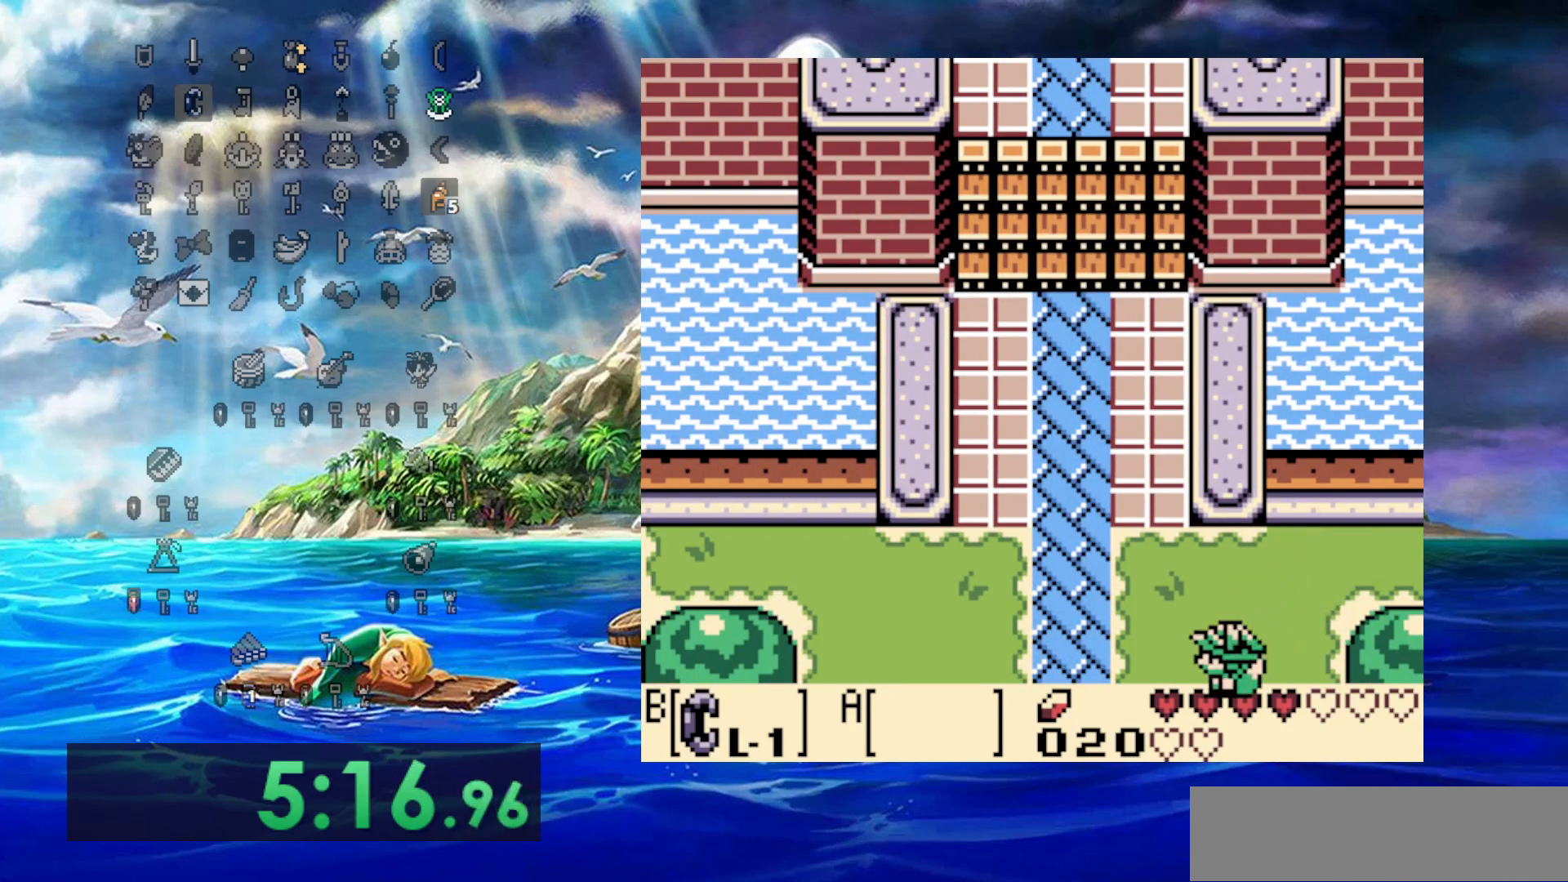
{"dt_ms": 500, "buttons": ["DPAD_DOWN", "DPAD_LEFT"], "events": []}
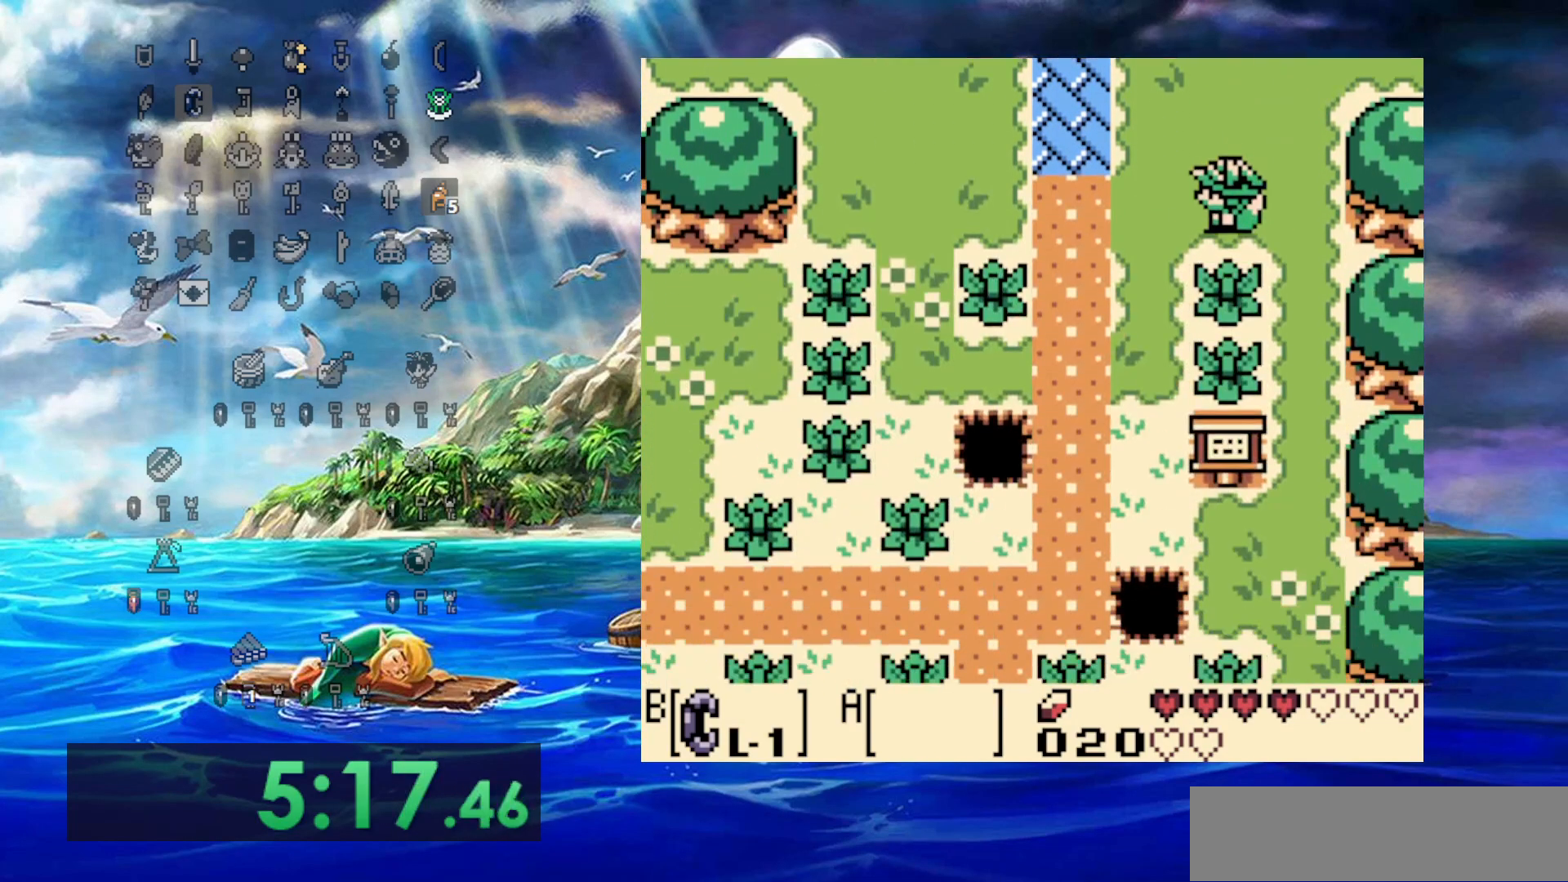
{"dt_ms": 500, "buttons": ["DPAD_DOWN"], "events": [[50, "DPAD_DOWN", "up"], [433, "DPAD_DOWN", "down"], [500, "DPAD_LEFT", "up"]]}
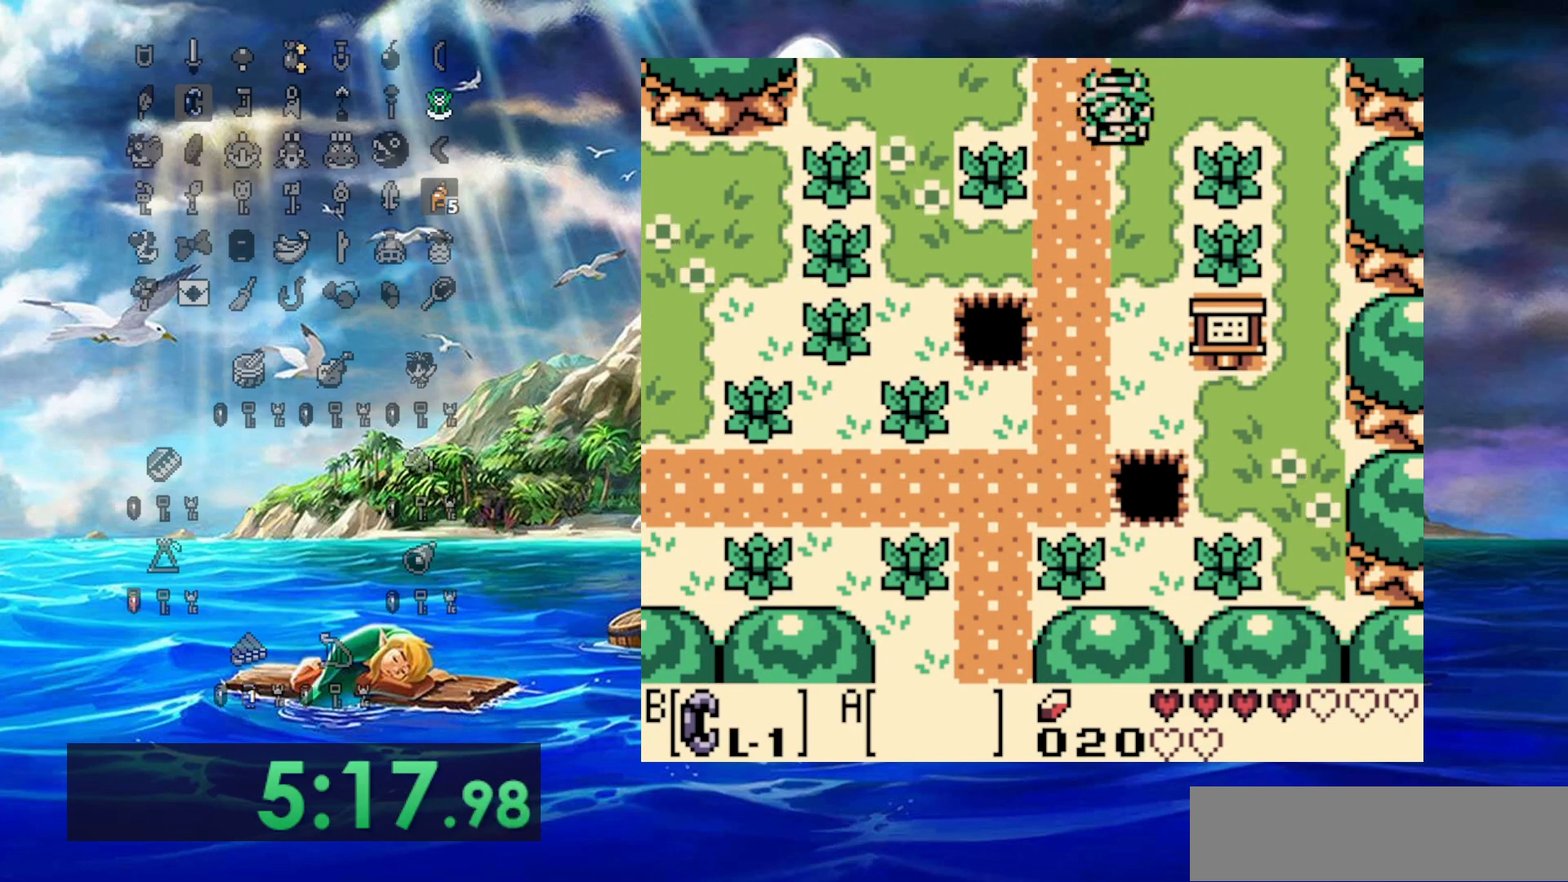
{"dt_ms": 500, "buttons": ["DPAD_DOWN"], "events": []}
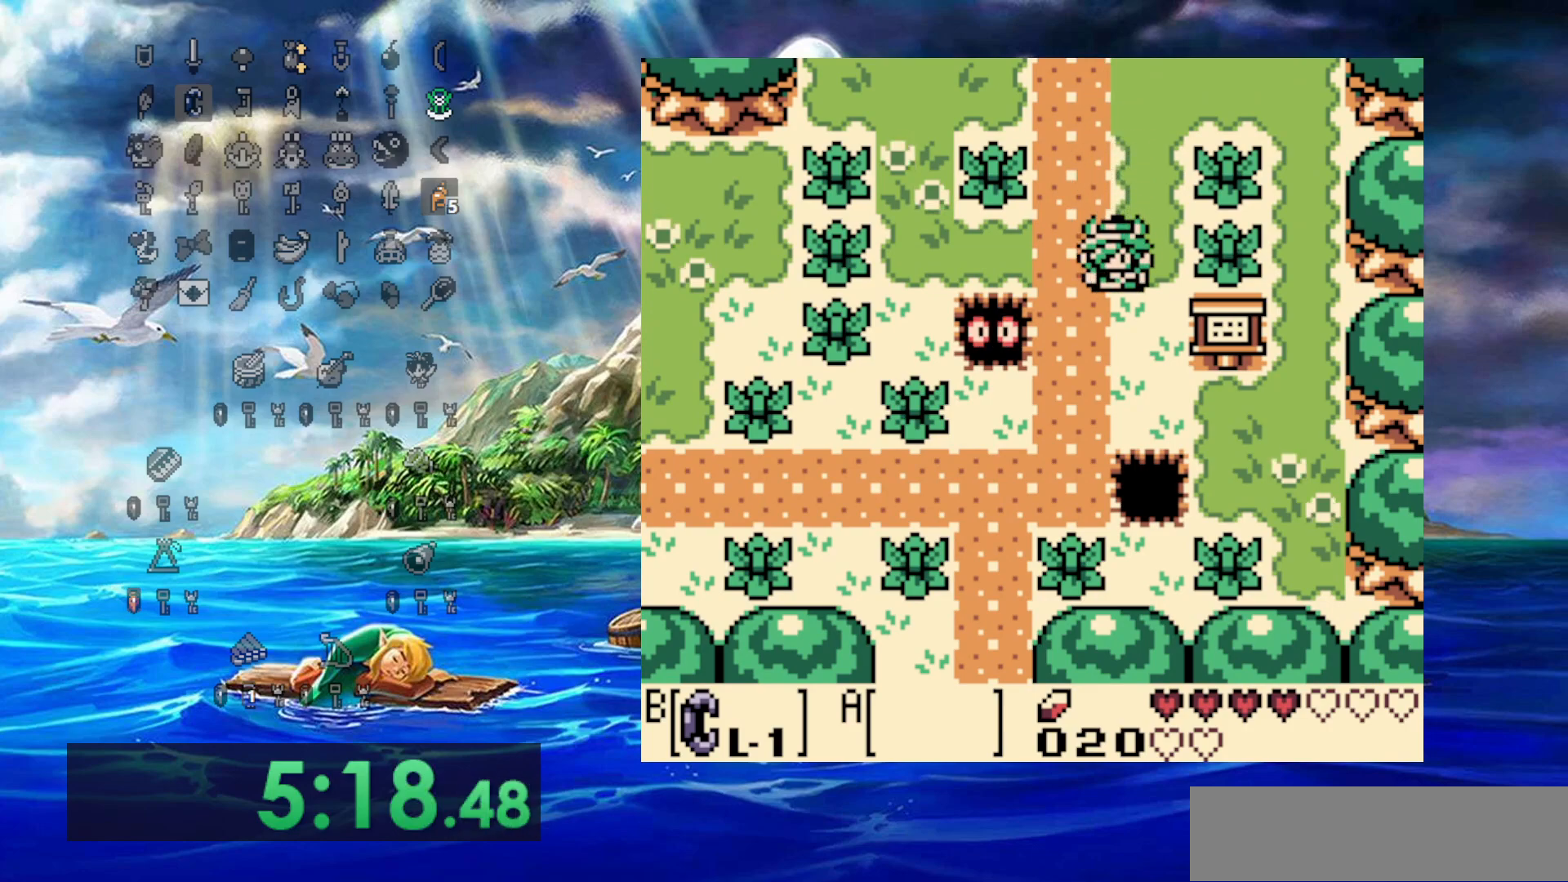
{"dt_ms": 500, "buttons": ["DPAD_DOWN", "DPAD_LEFT"], "events": [[350, "DPAD_LEFT", "down"]]}
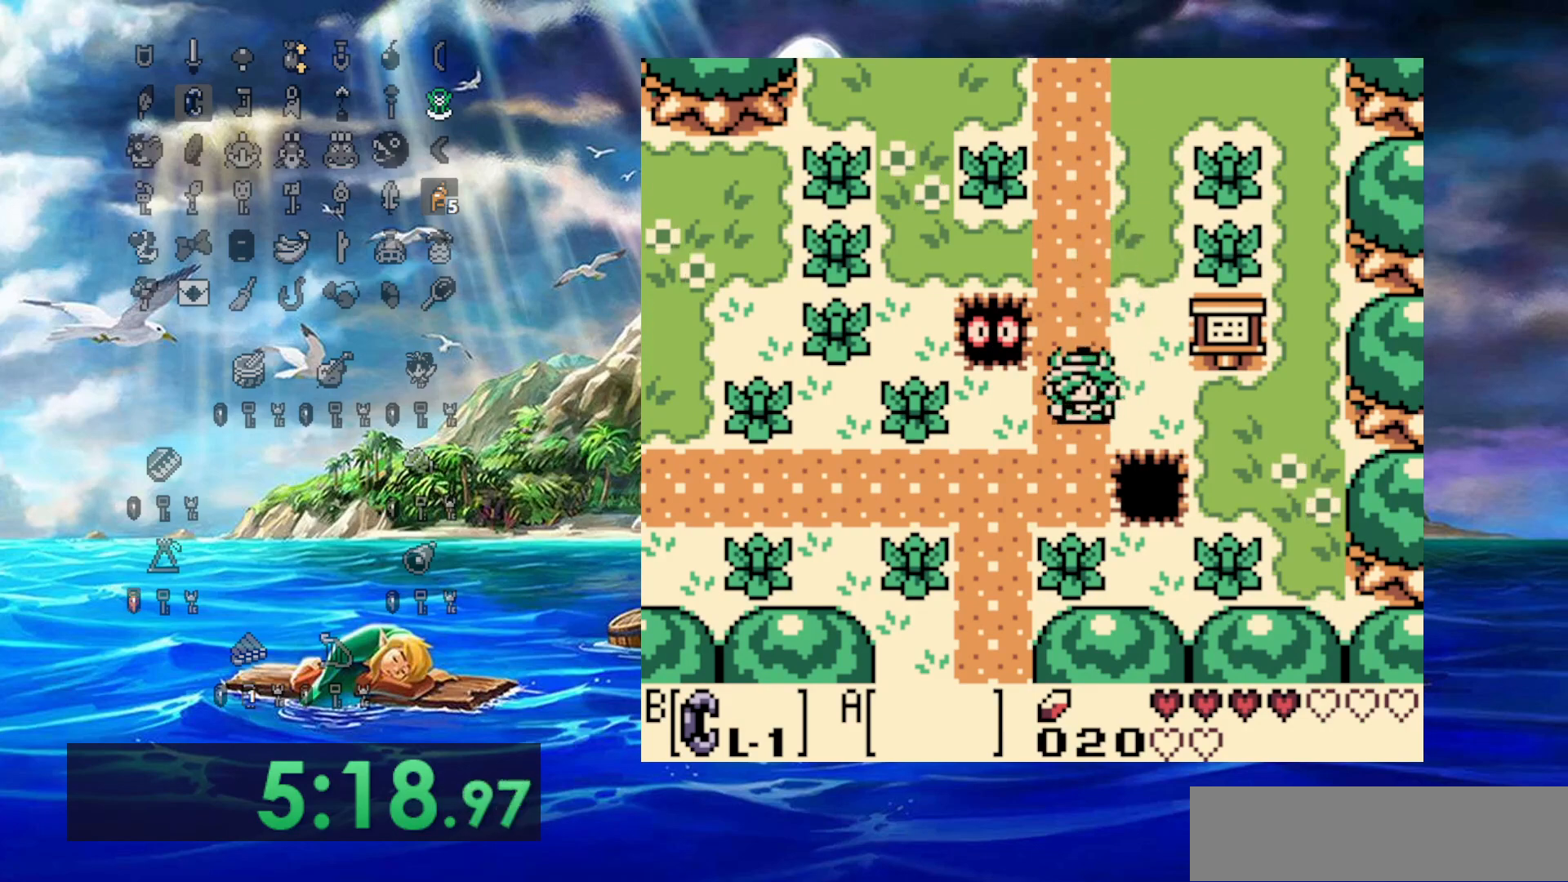
{"dt_ms": 500, "buttons": ["DPAD_LEFT"], "events": [[383, "DPAD_DOWN", "up"]]}
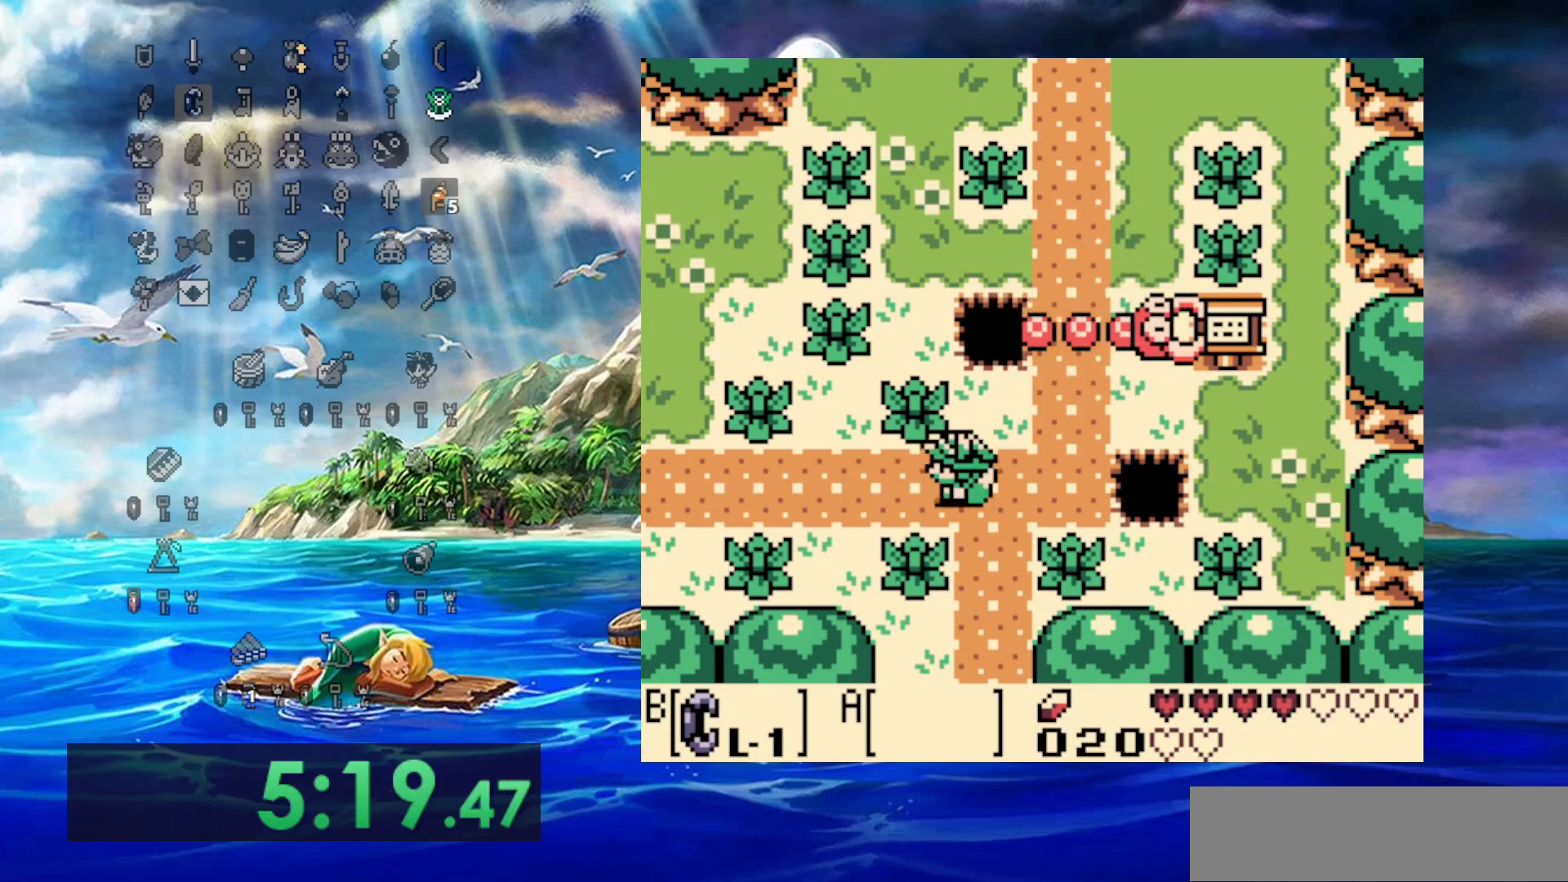
{"dt_ms": 500, "buttons": ["DPAD_LEFT"], "events": []}
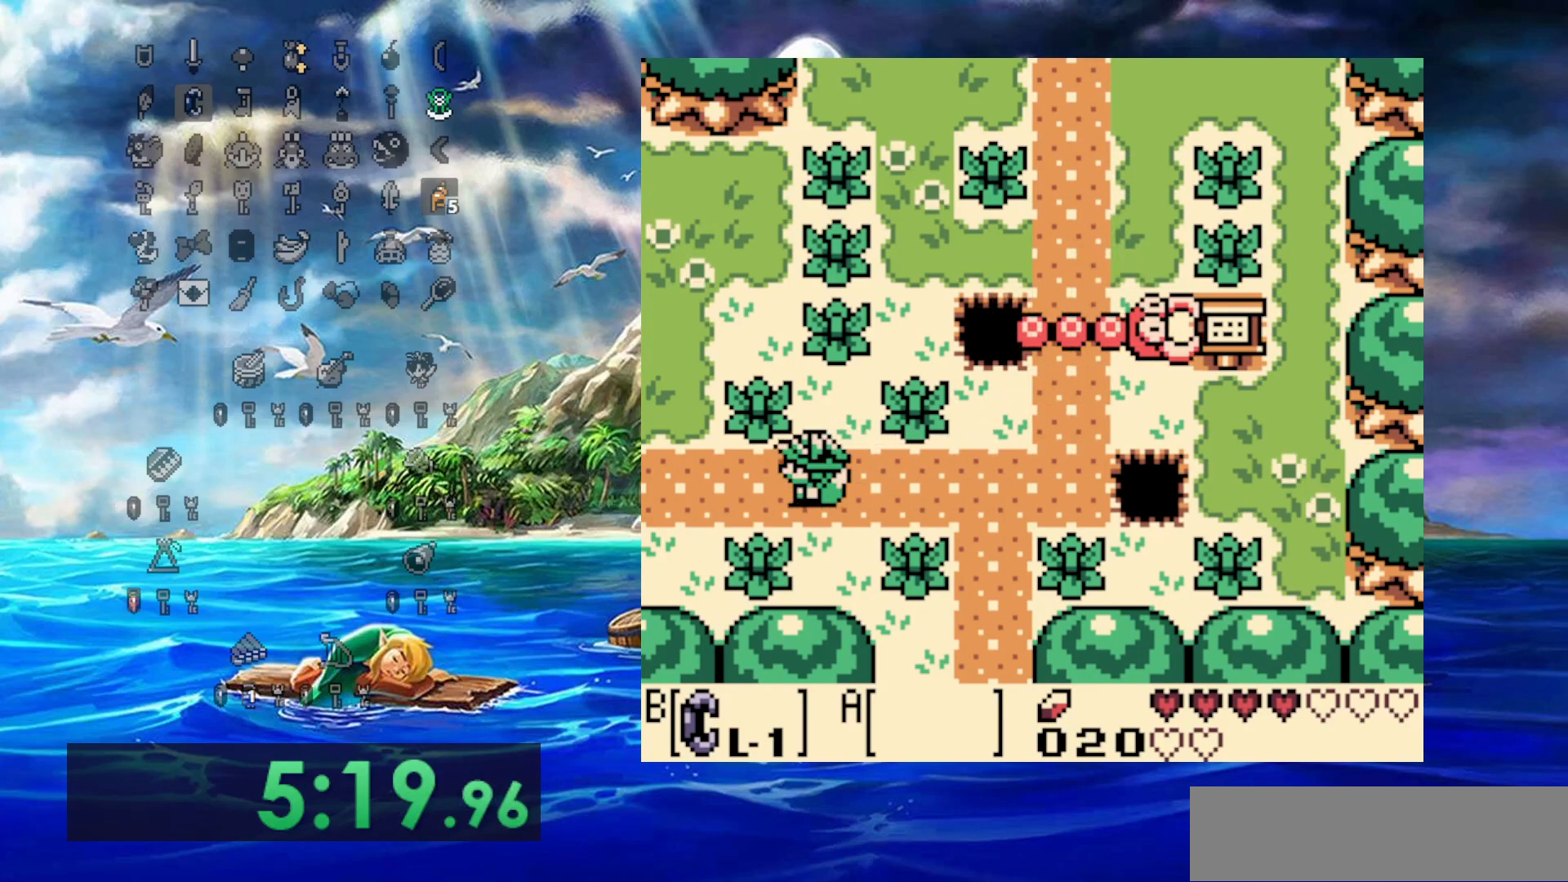
{"dt_ms": 500, "buttons": ["DPAD_LEFT"], "events": []}
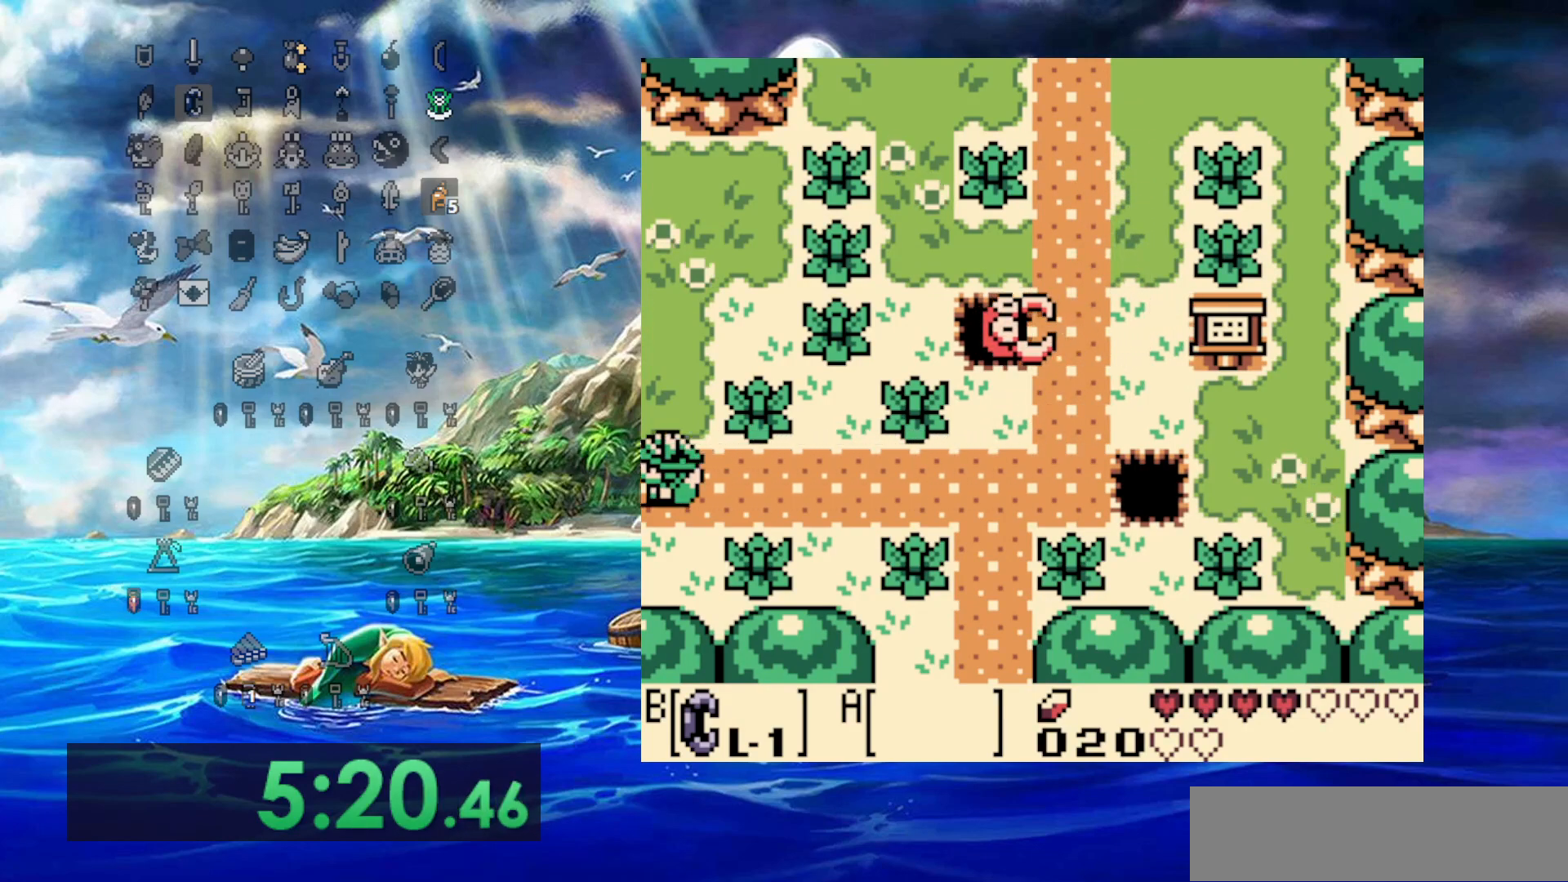
{"dt_ms": 500, "buttons": ["DPAD_LEFT"], "events": []}
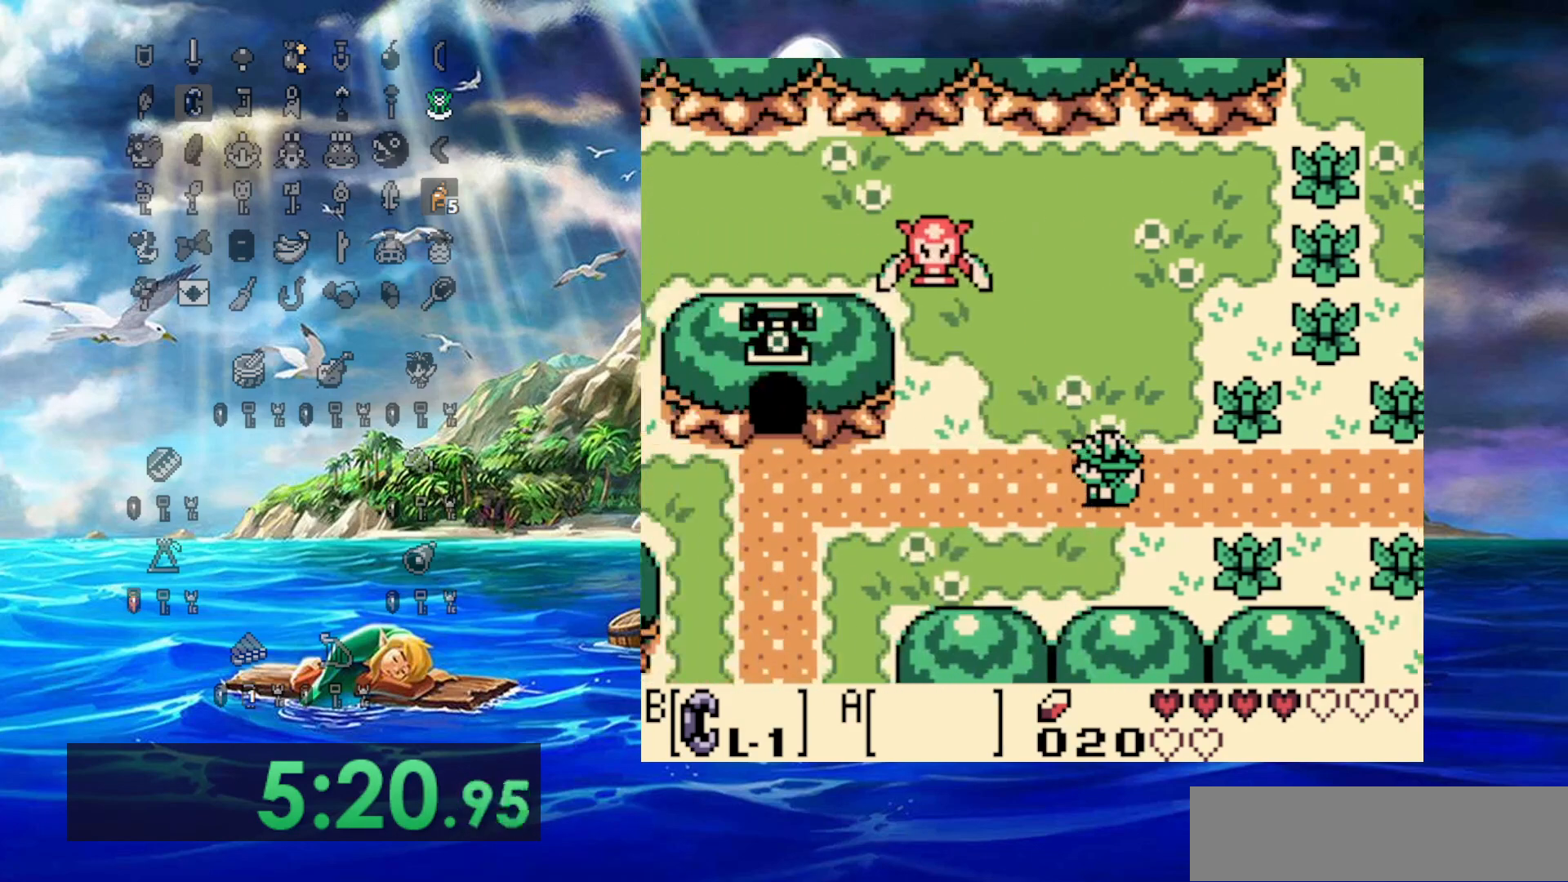
{"dt_ms": 500, "buttons": ["DPAD_DOWN", "DPAD_LEFT"], "events": [[233, "DPAD_DOWN", "down"]]}
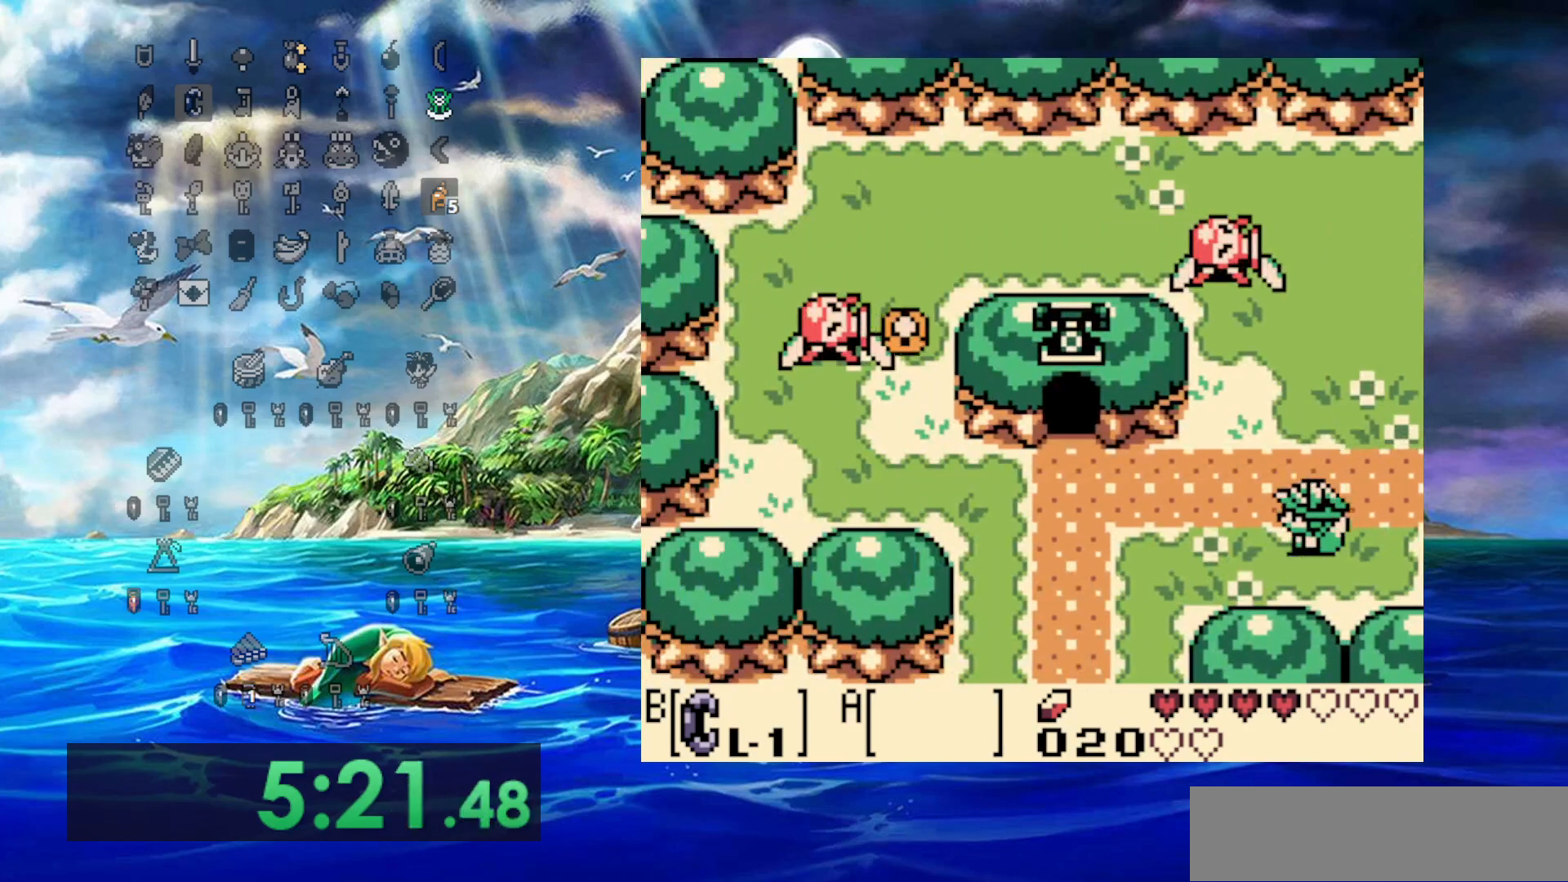
{"dt_ms": 500, "buttons": ["DPAD_DOWN", "DPAD_LEFT"], "events": [[50, "DPAD_DOWN", "up"], [200, "DPAD_DOWN", "down"]]}
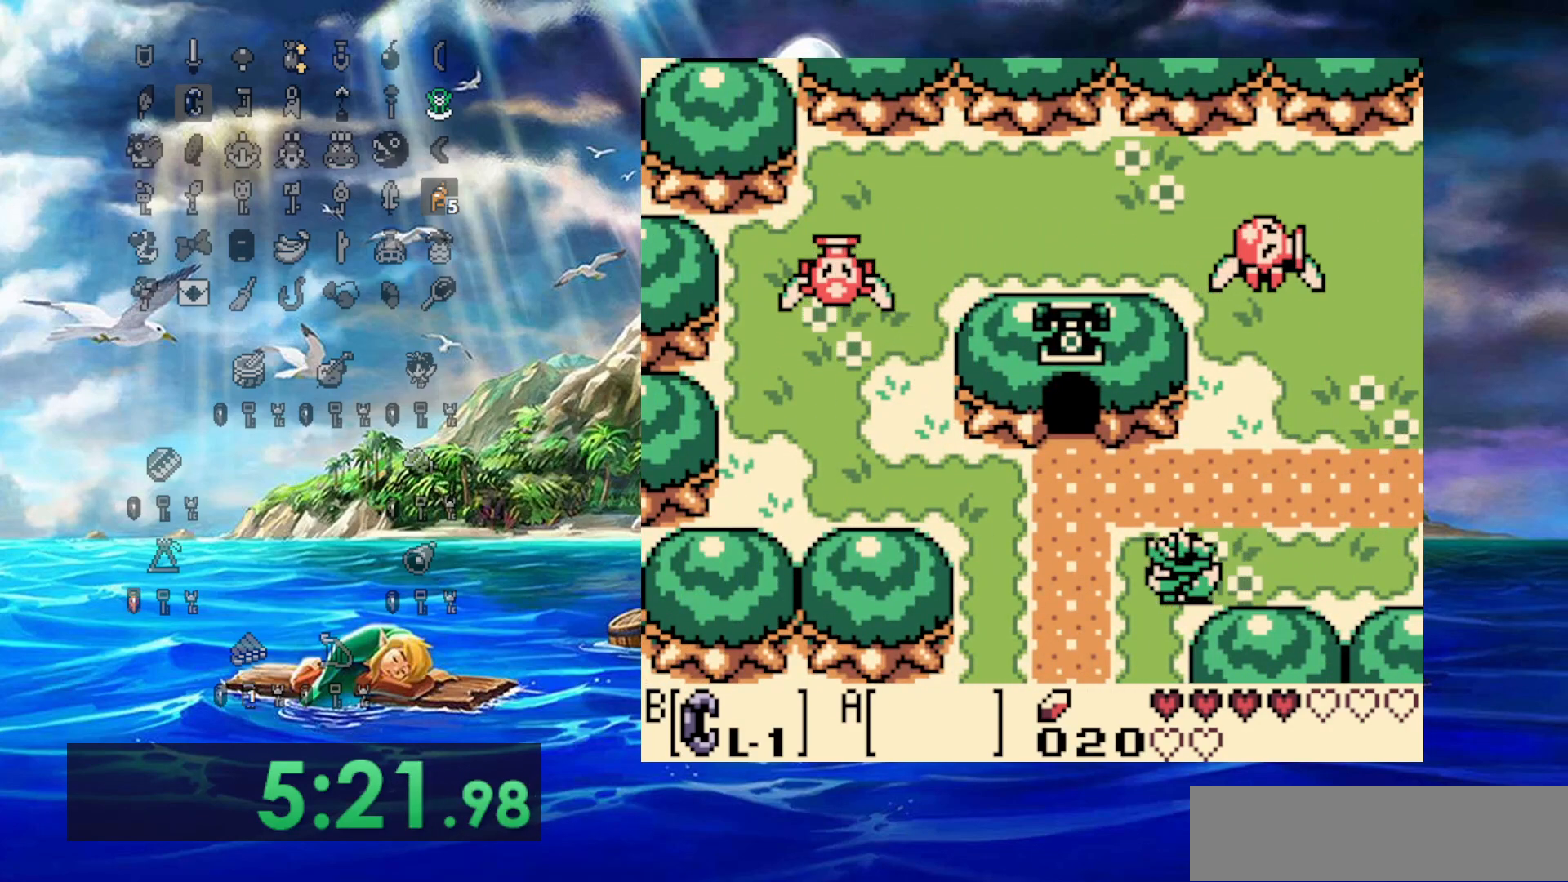
{"dt_ms": 500, "buttons": ["DPAD_DOWN", "DPAD_LEFT"], "events": []}
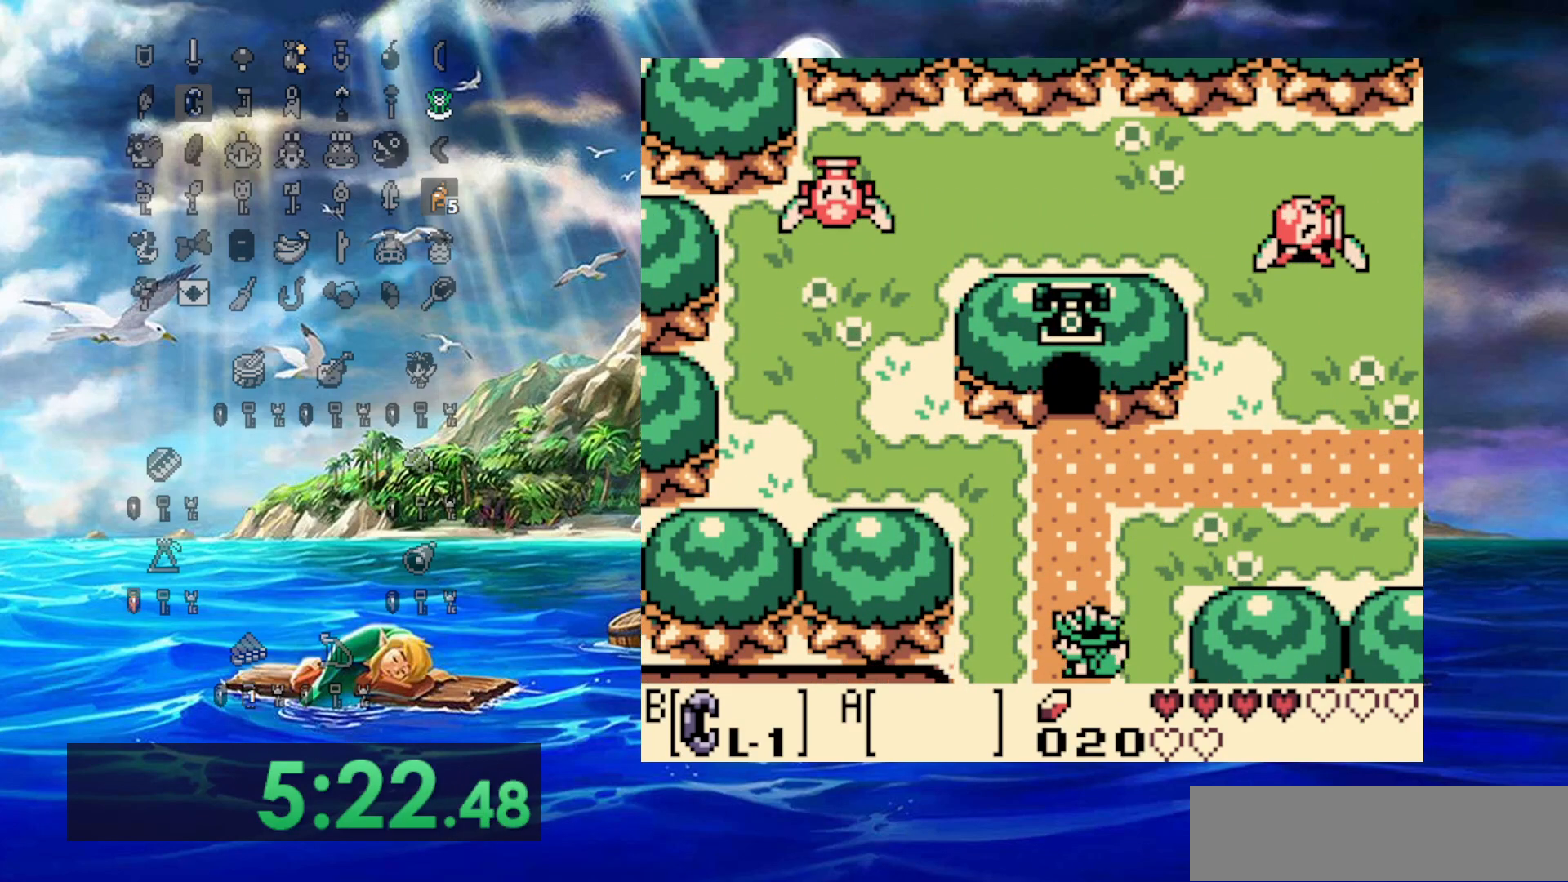
{"dt_ms": 500, "buttons": ["DPAD_DOWN", "DPAD_LEFT"], "events": []}
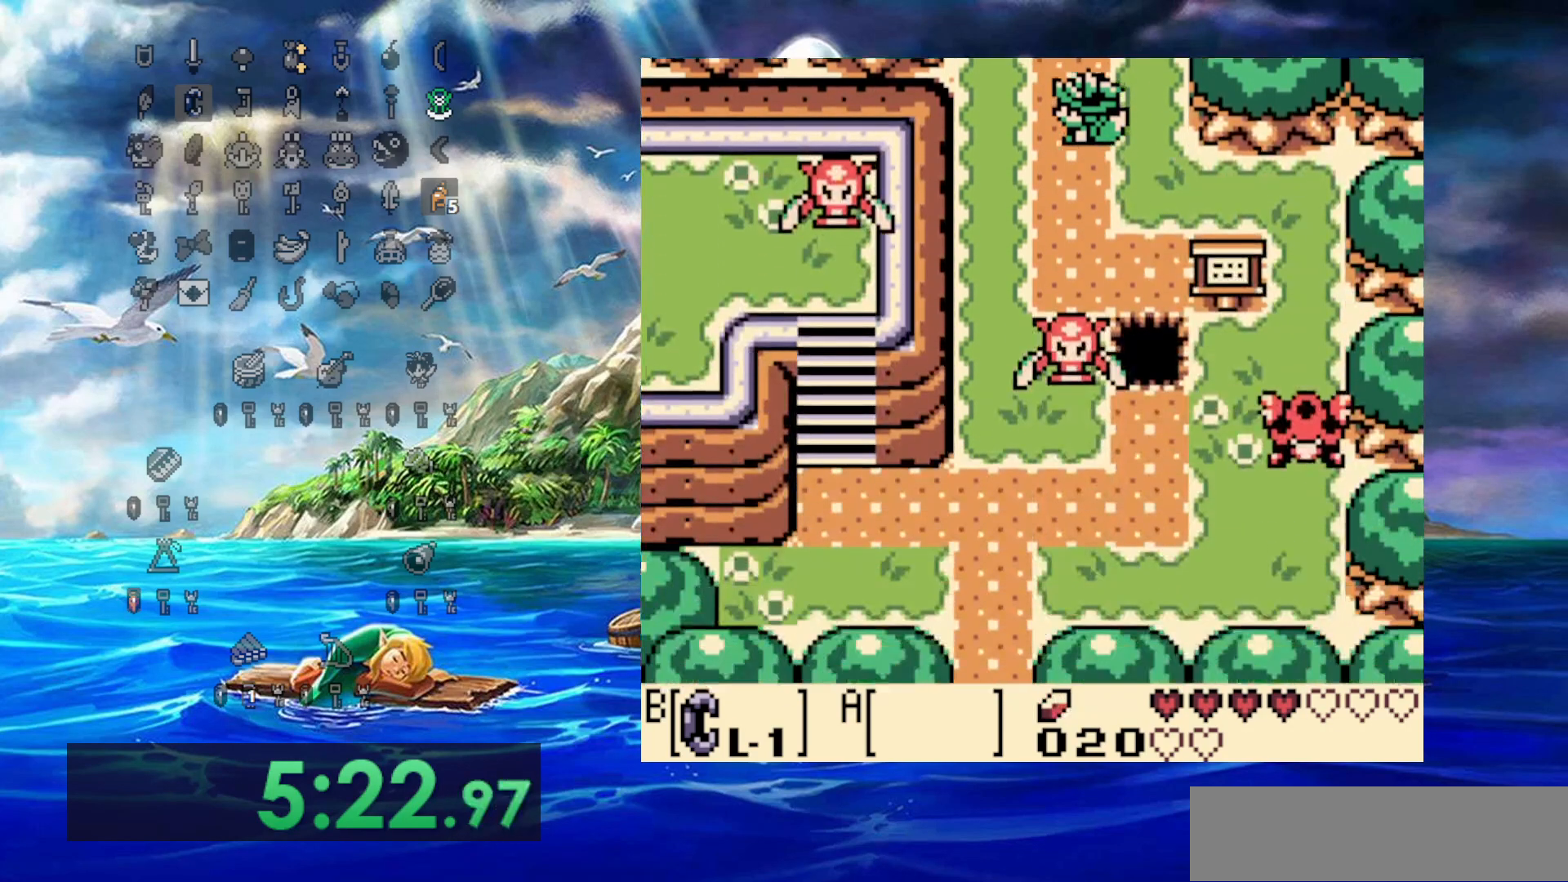
{"dt_ms": 500, "buttons": ["DPAD_DOWN", "DPAD_LEFT"], "events": []}
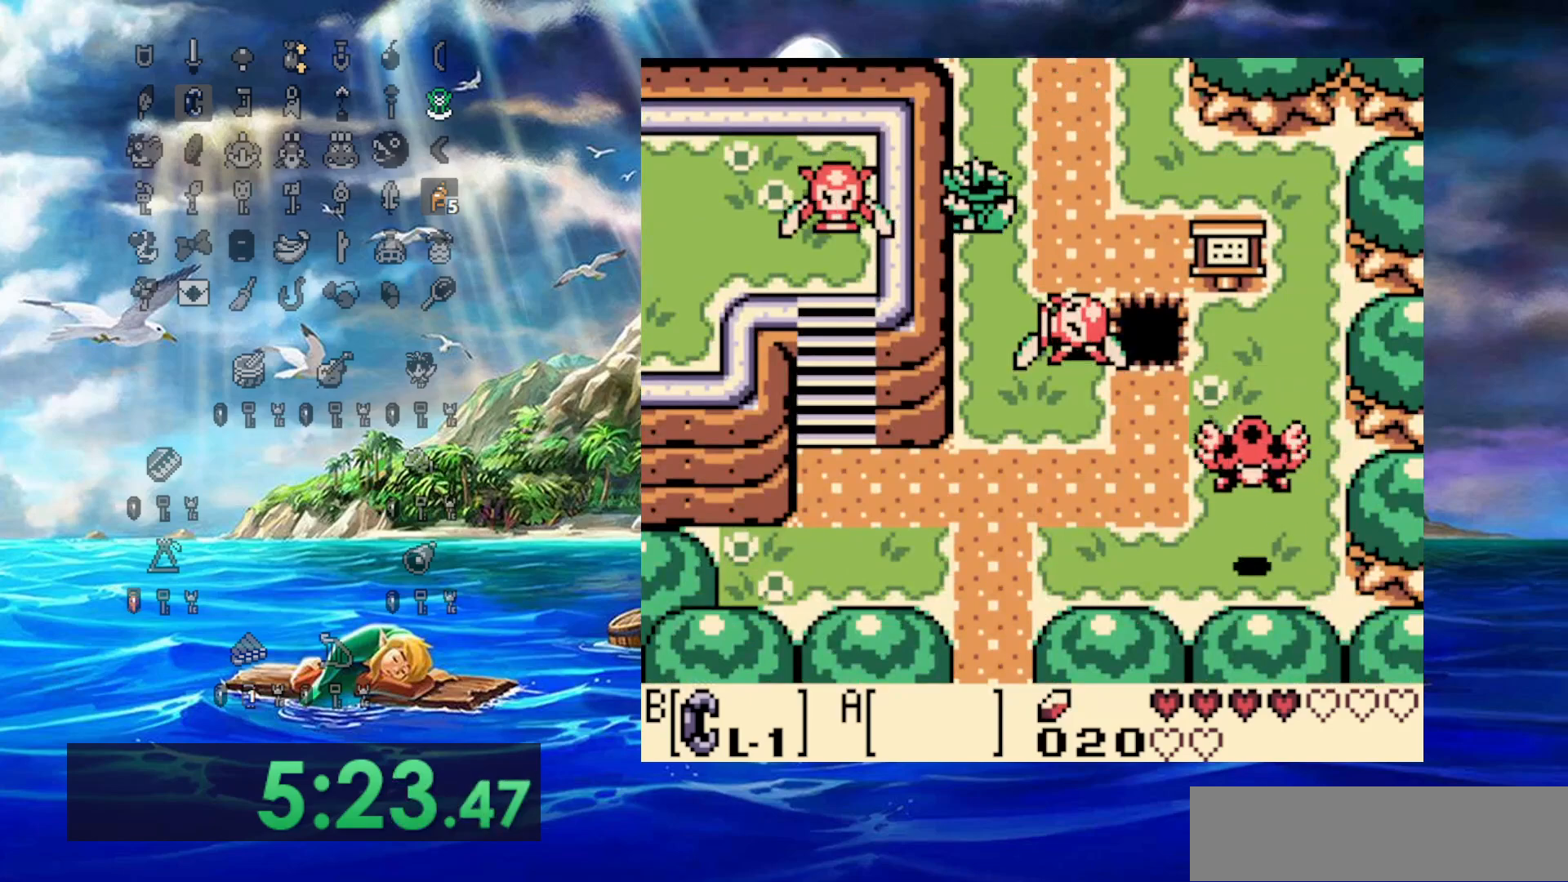
{"dt_ms": 500, "buttons": ["DPAD_DOWN"], "events": [[33, "DPAD_LEFT", "up"]]}
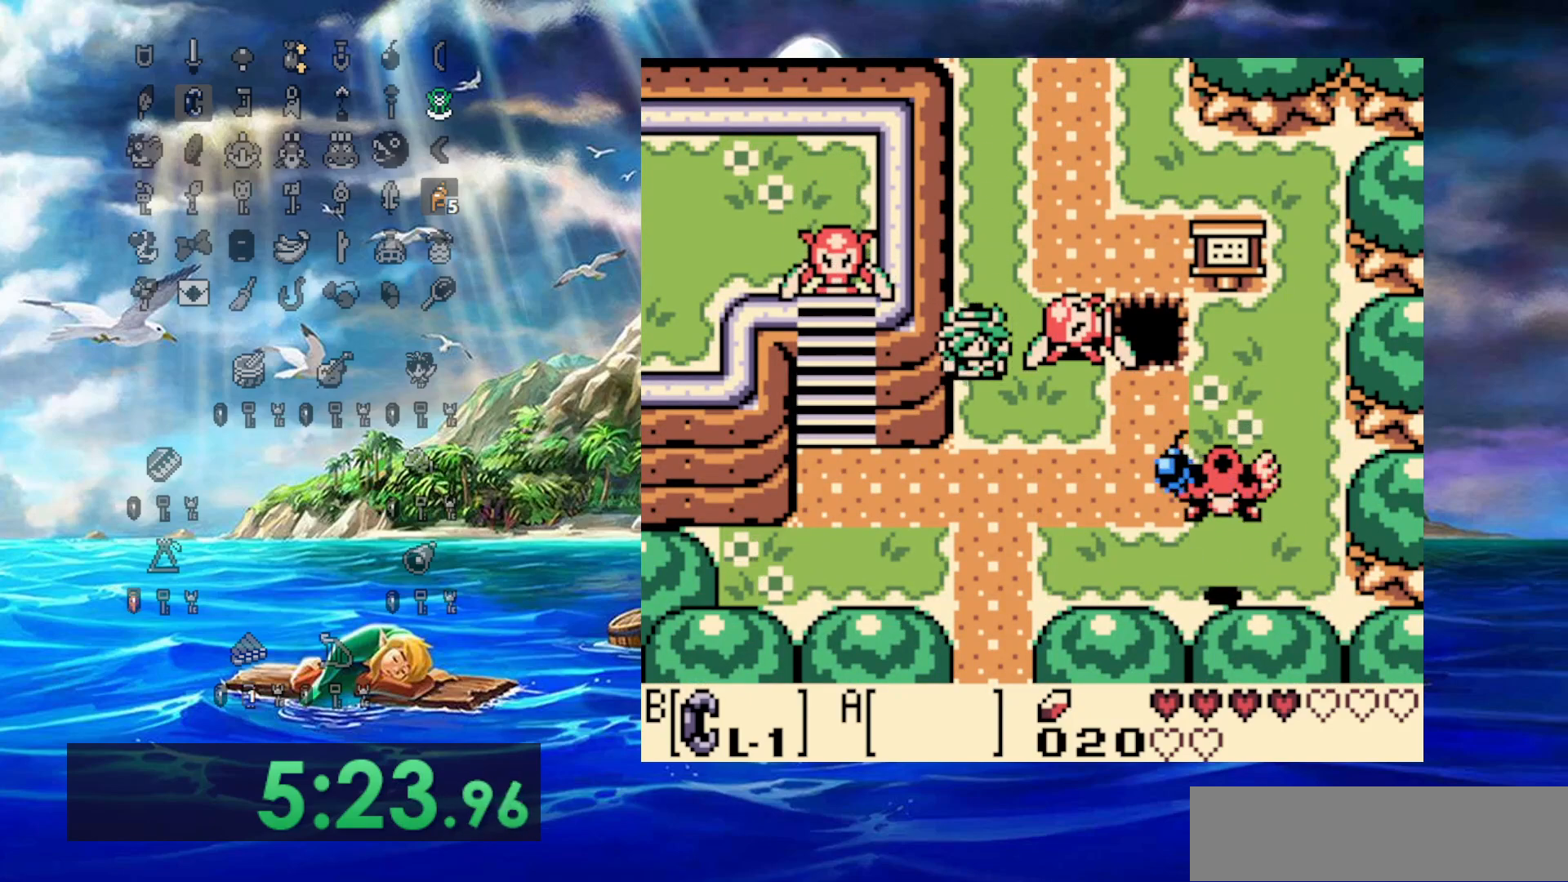
{"dt_ms": 500, "buttons": ["DPAD_DOWN", "DPAD_LEFT"], "events": [[367, "DPAD_LEFT", "down"]]}
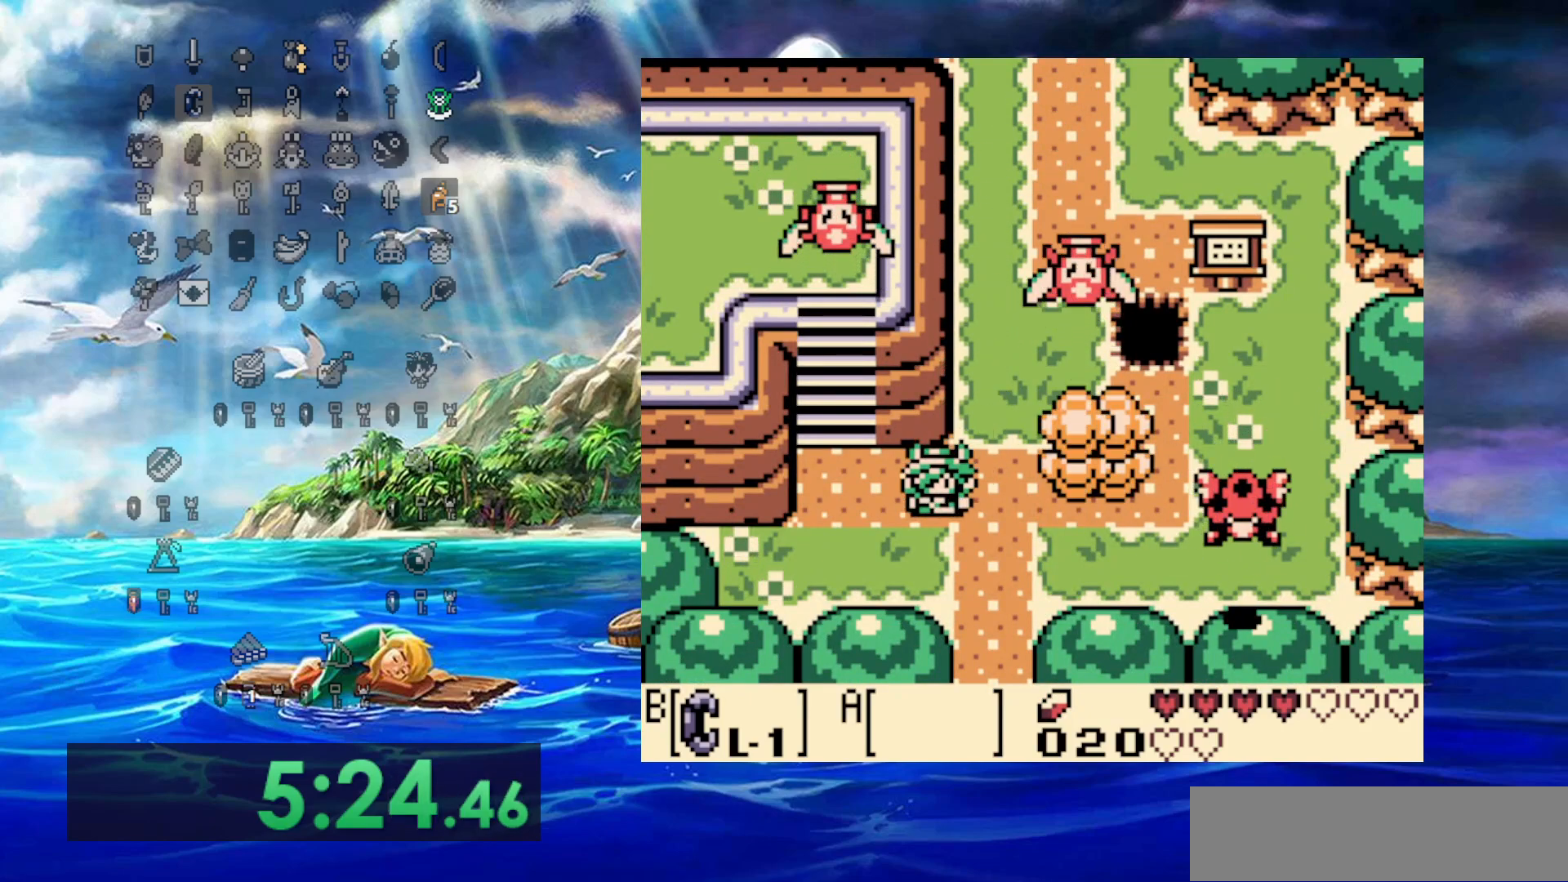
{"dt_ms": 500, "buttons": ["DPAD_UP", "DPAD_LEFT"], "events": [[233, "DPAD_DOWN", "up"], [333, "DPAD_UP", "down"], [350, "DPAD_LEFT", "up"], [483, "DPAD_LEFT", "down"]]}
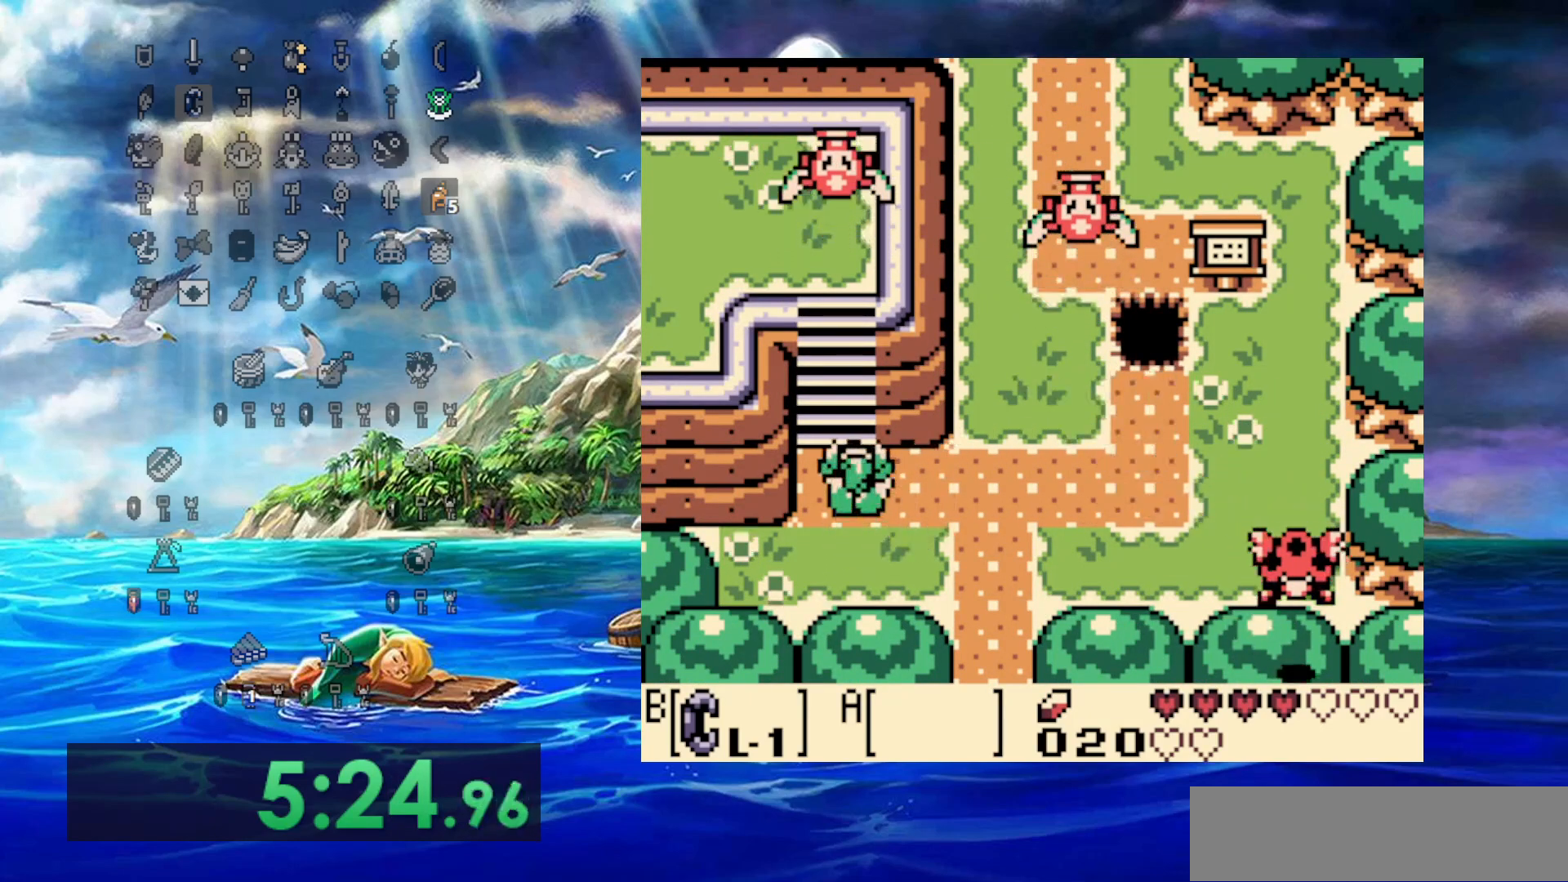
{"dt_ms": 500, "buttons": ["DPAD_UP"], "events": [[150, "DPAD_LEFT", "up"]]}
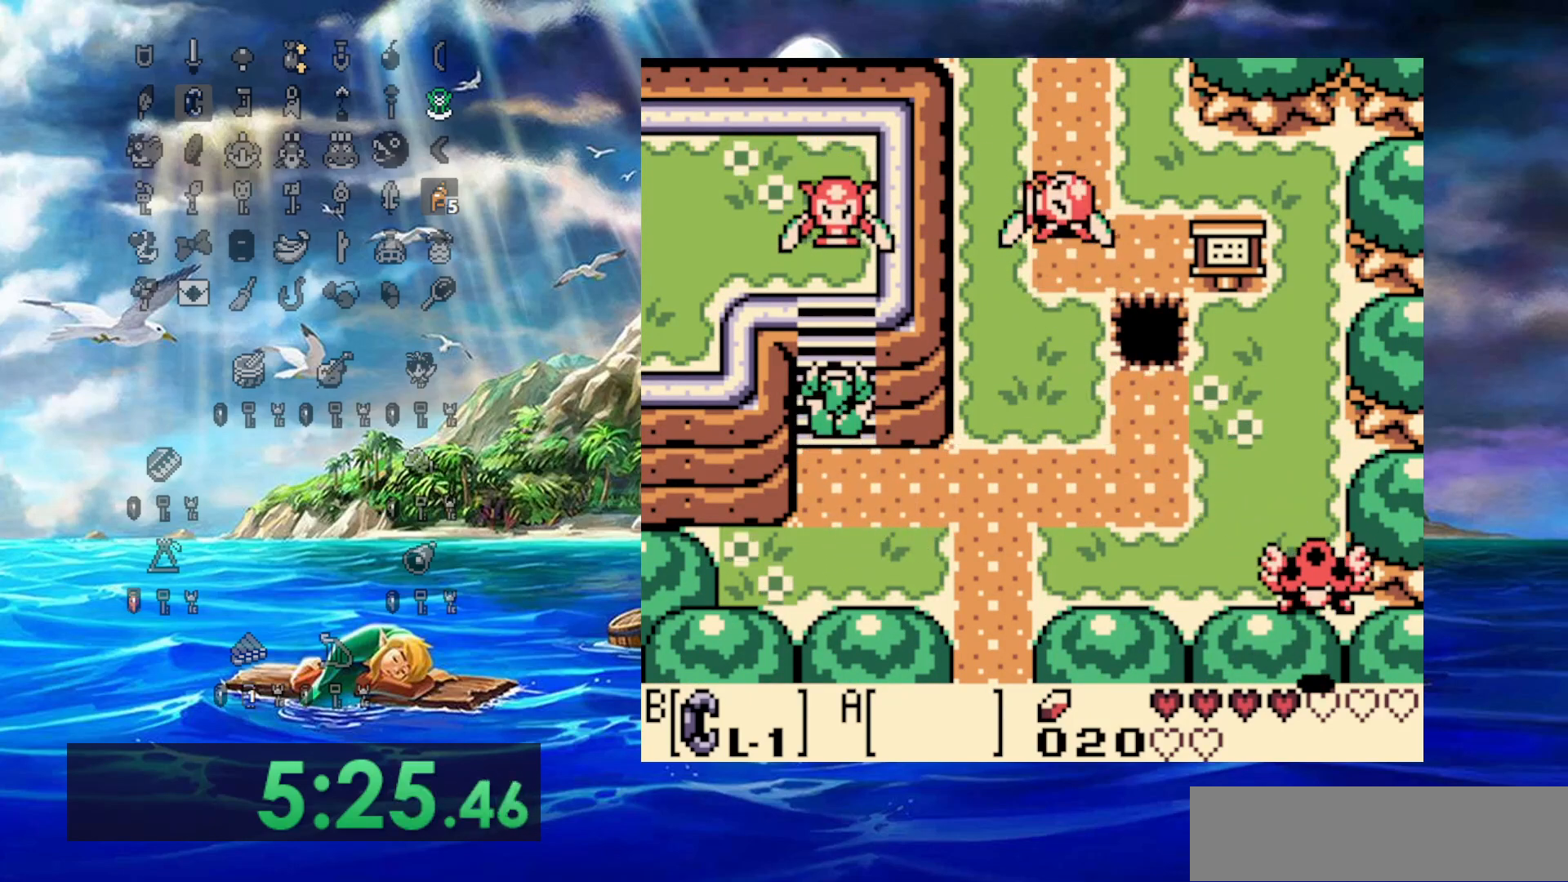
{"dt_ms": 500, "buttons": ["DPAD_UP"], "events": []}
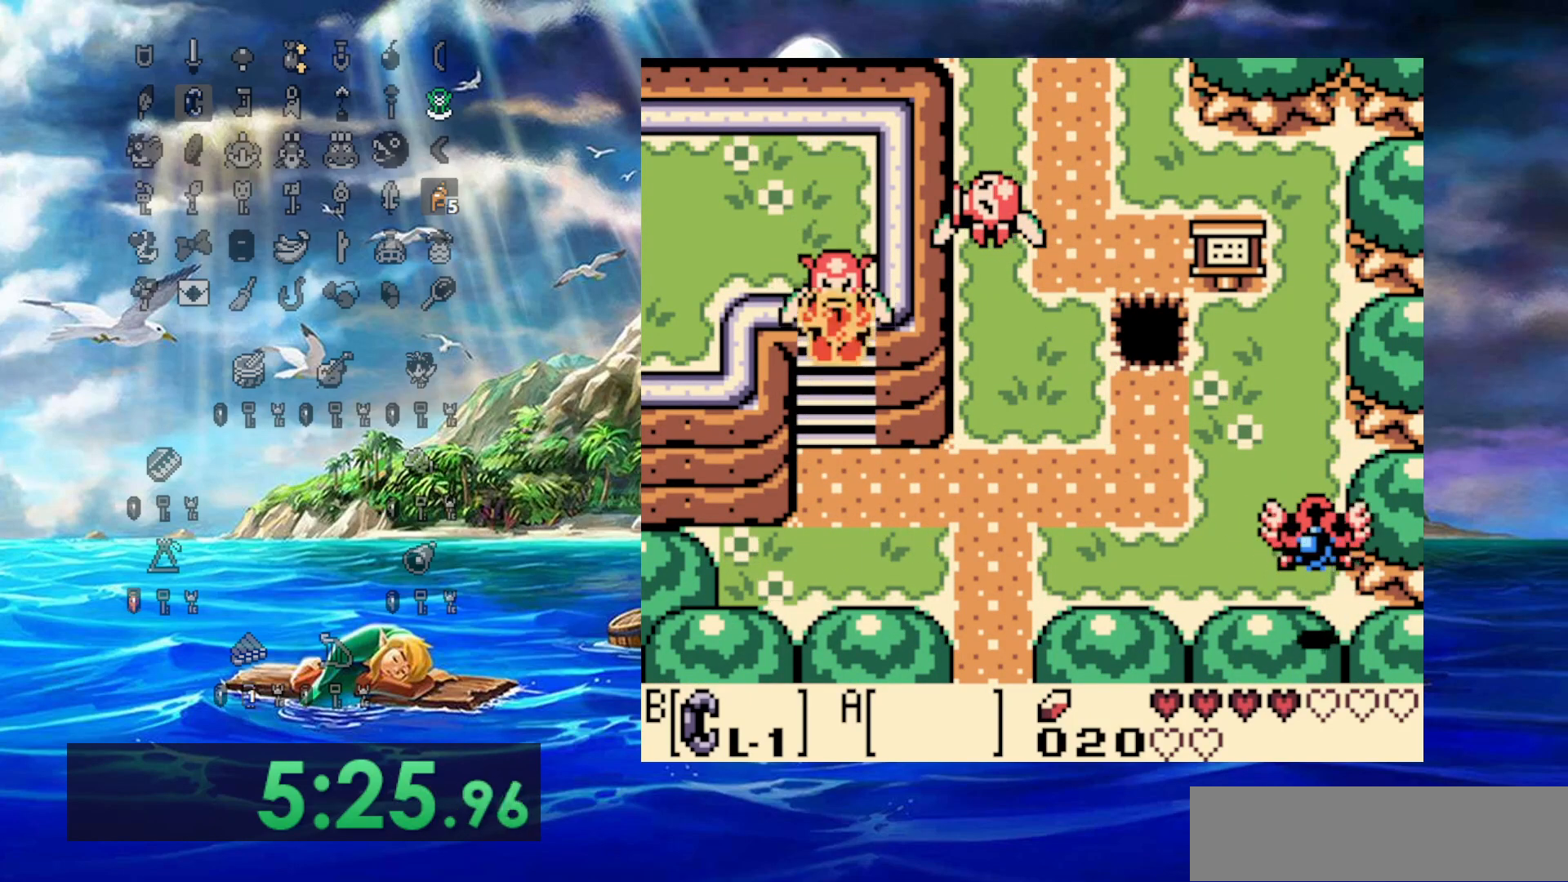
{"dt_ms": 500, "buttons": ["DPAD_UP"], "events": []}
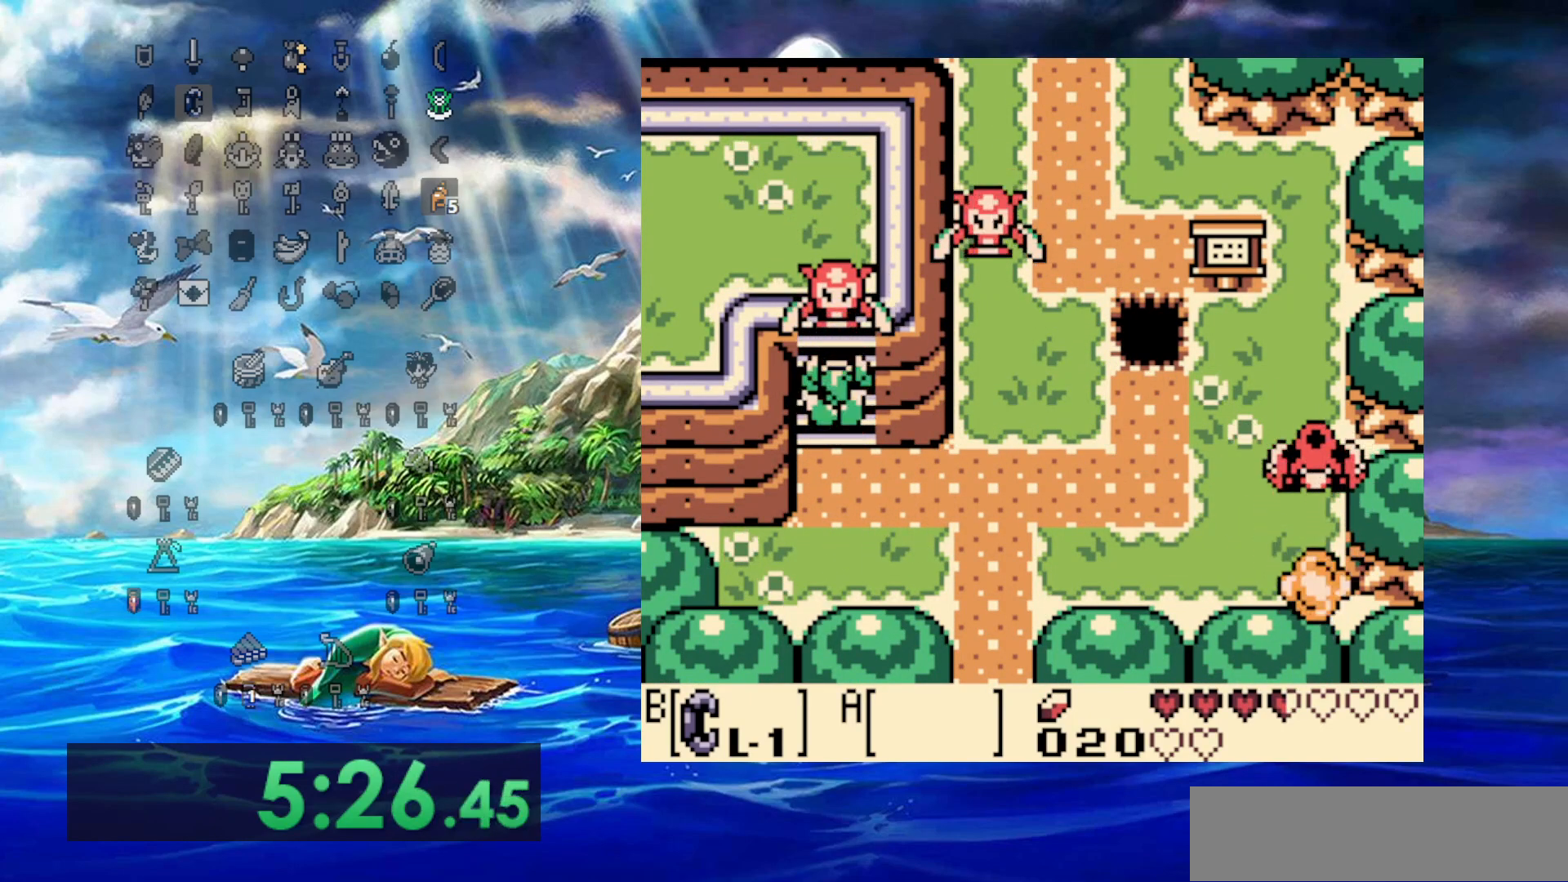
{"dt_ms": 500, "buttons": ["DPAD_UP"], "events": []}
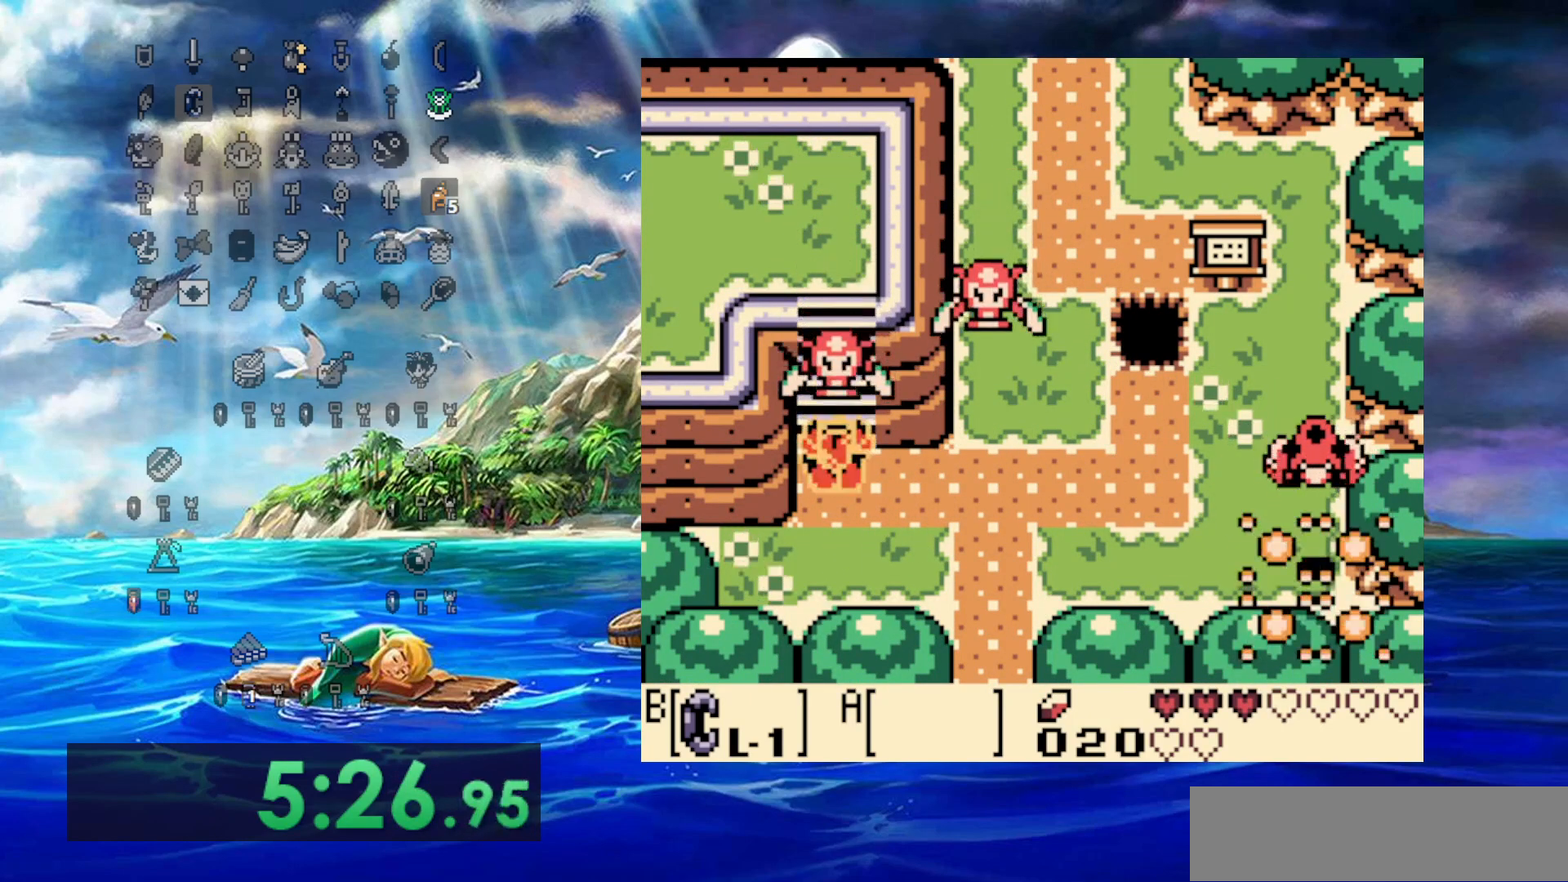
{"dt_ms": 500, "buttons": ["DPAD_UP"], "events": []}
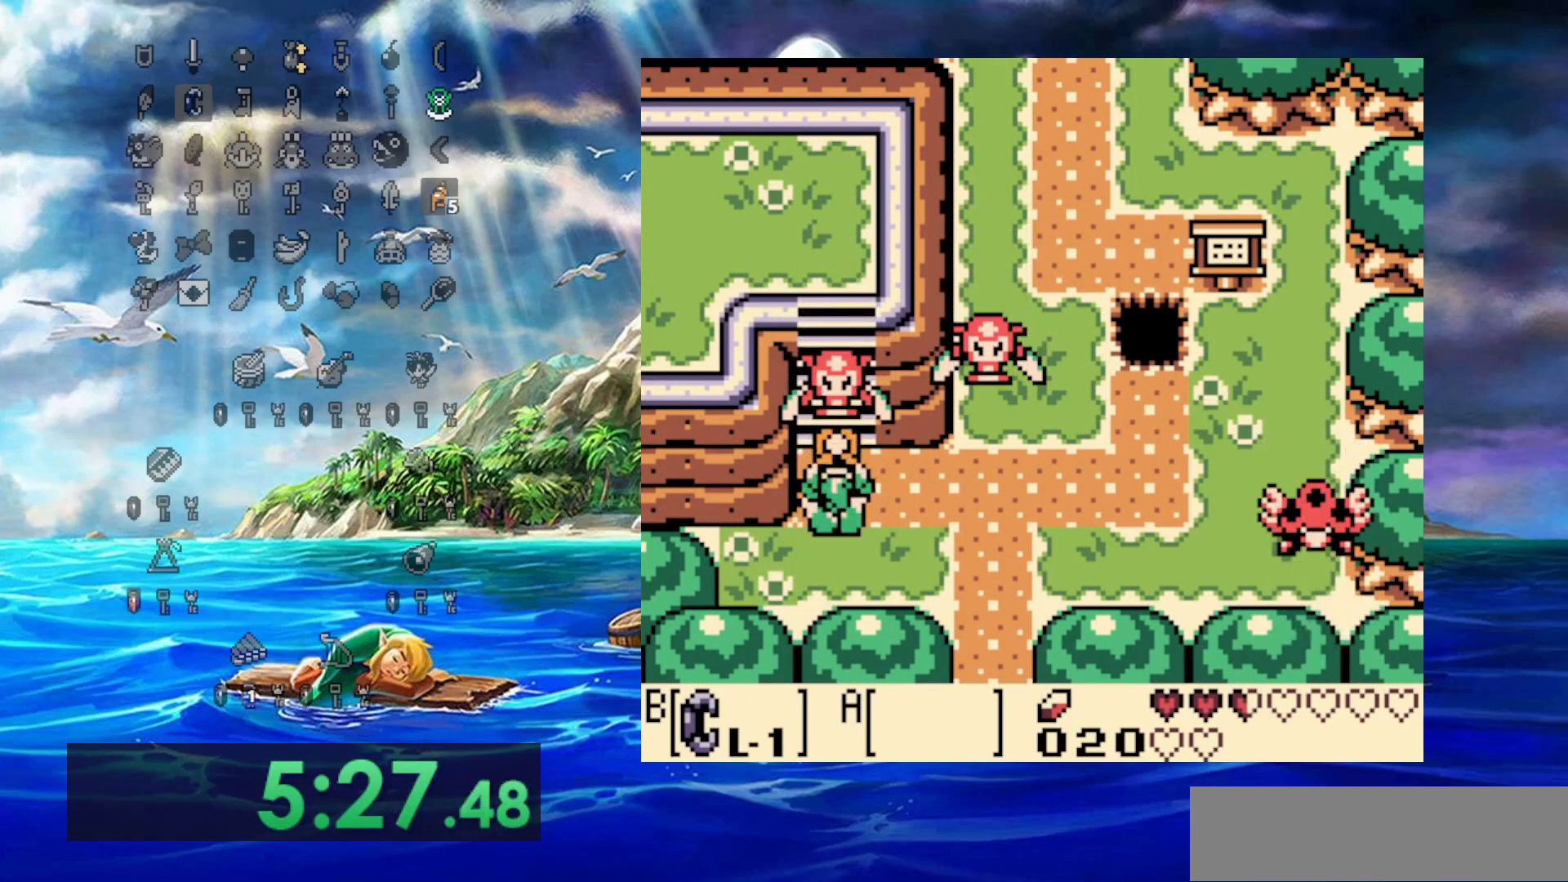
{"dt_ms": 1000, "buttons": ["DPAD_DOWN"]}